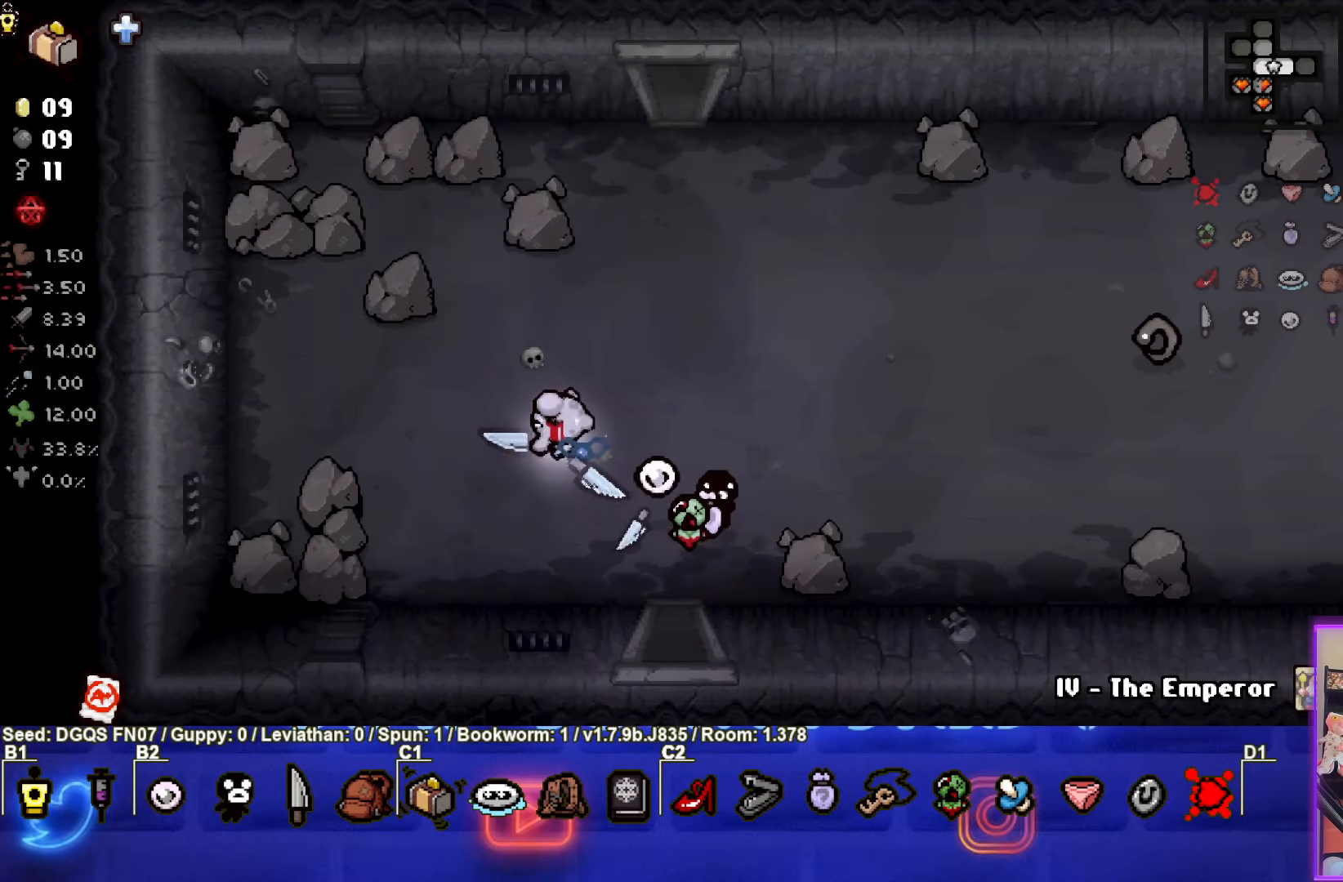
Gameplay with a controller (PlayStation layout); each line is a JSON object with the inputs held at the frame after it. "events" lists button and stick changes between this image and that frame as [ms after this image, input, new state], when the widget could be followed in between. Not read: right_stick.
{"buttons": [], "left_stick": "left", "events": [[217, "left_stick", "left"]]}
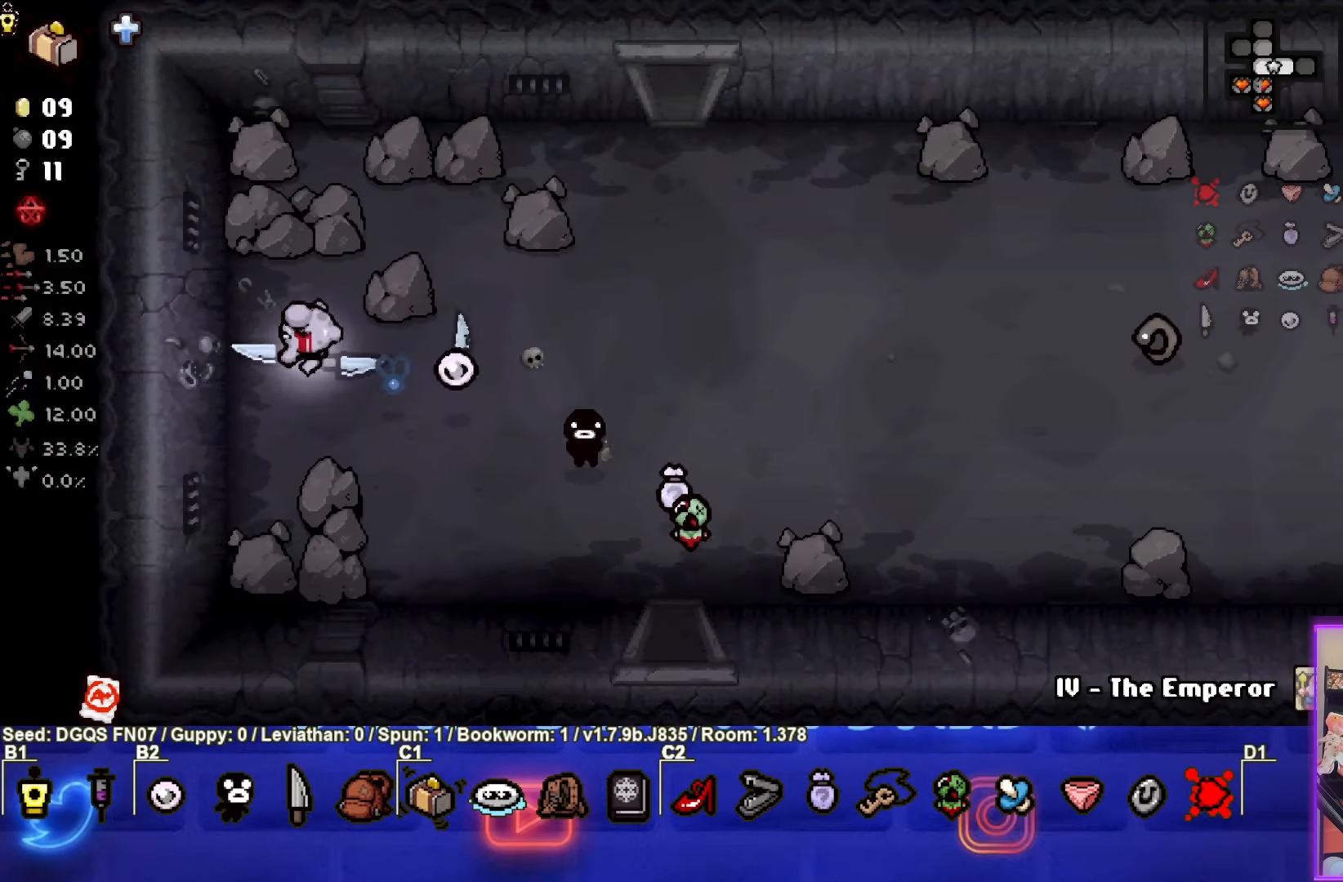
{"buttons": [], "left_stick": "right", "events": [[100, "left_stick", "right"], [200, "L1", "down"], [267, "L1", "up"]]}
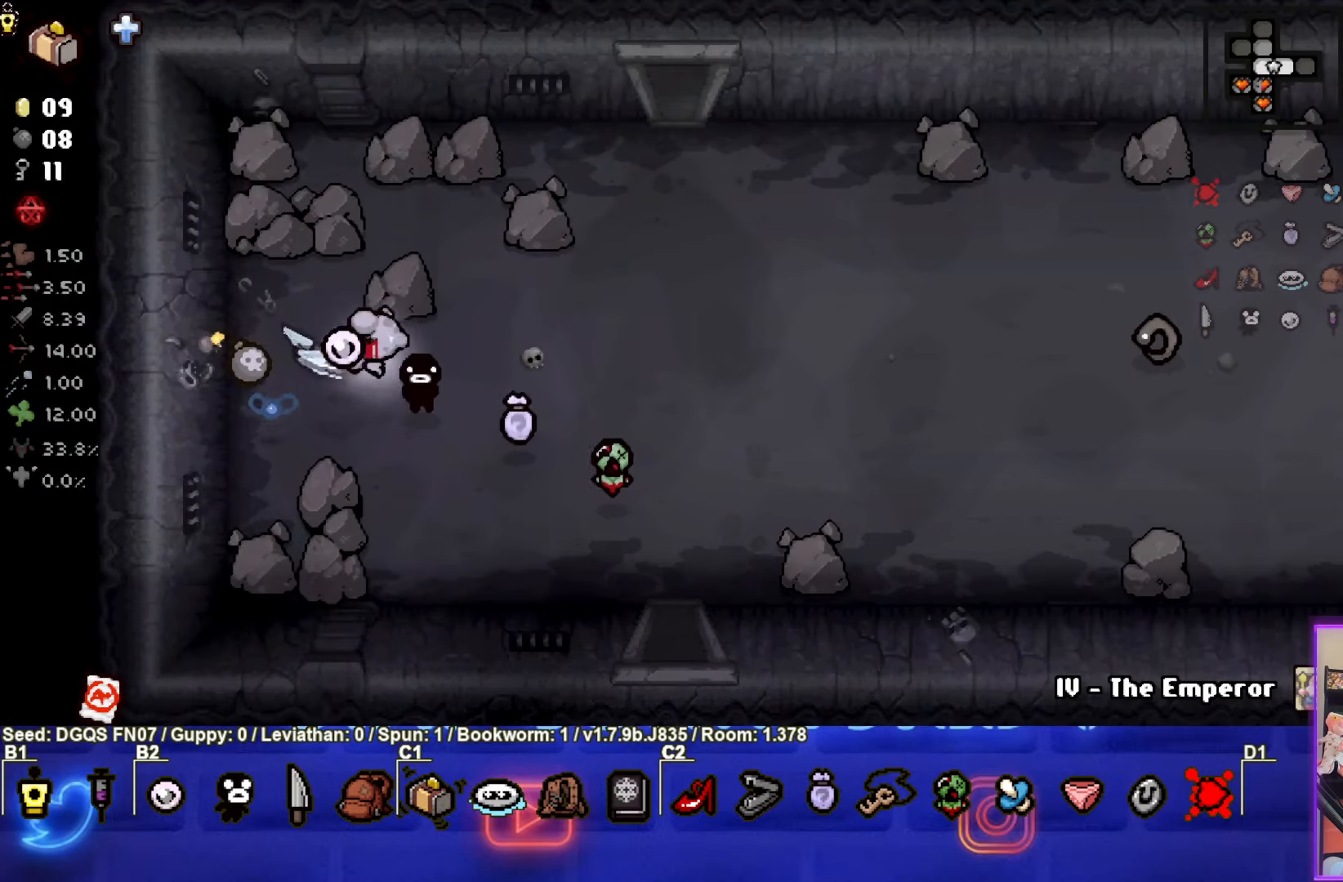
{"buttons": [], "left_stick": "center", "events": [[500, "left_stick", "center"]]}
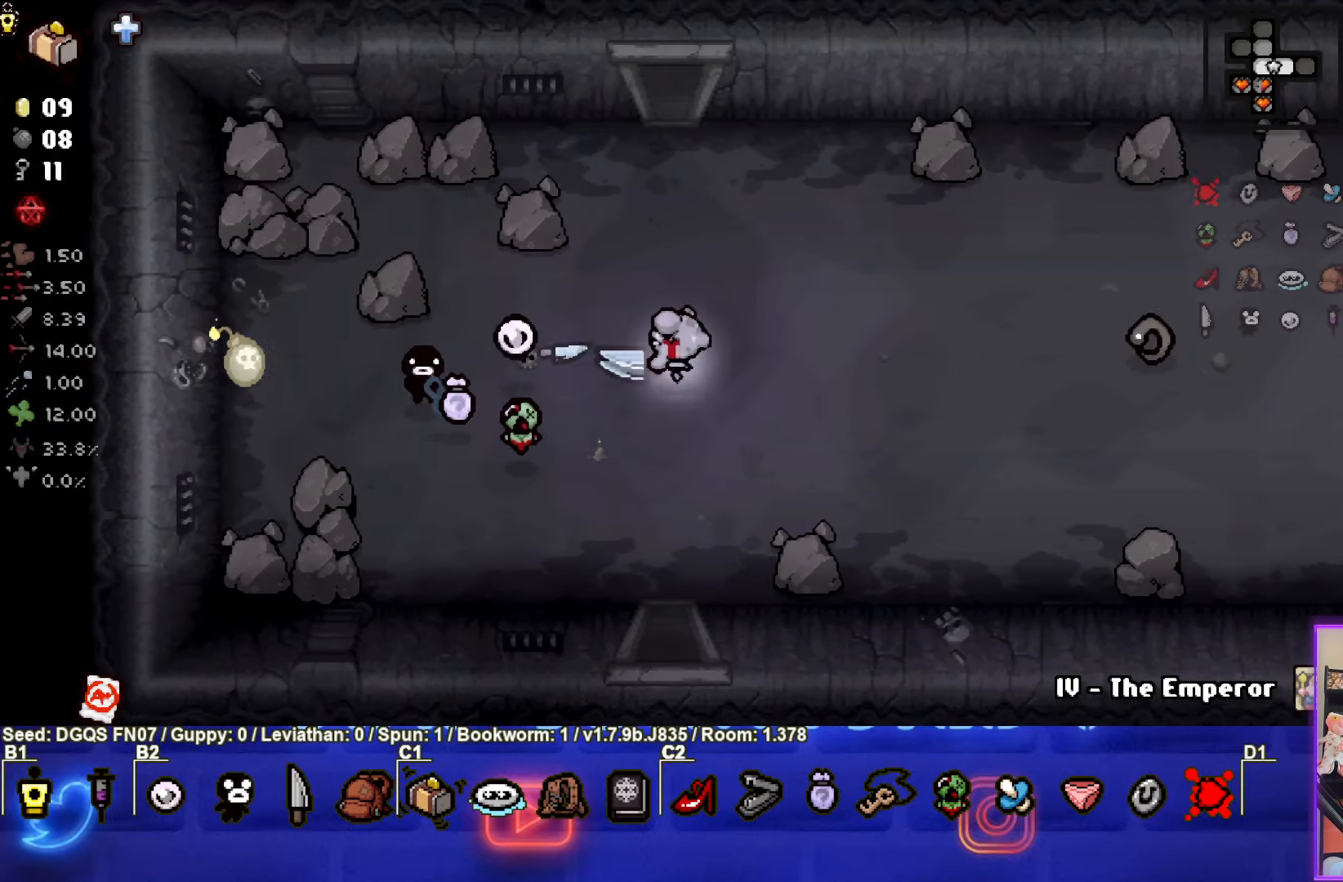
{"buttons": [], "left_stick": "center", "events": []}
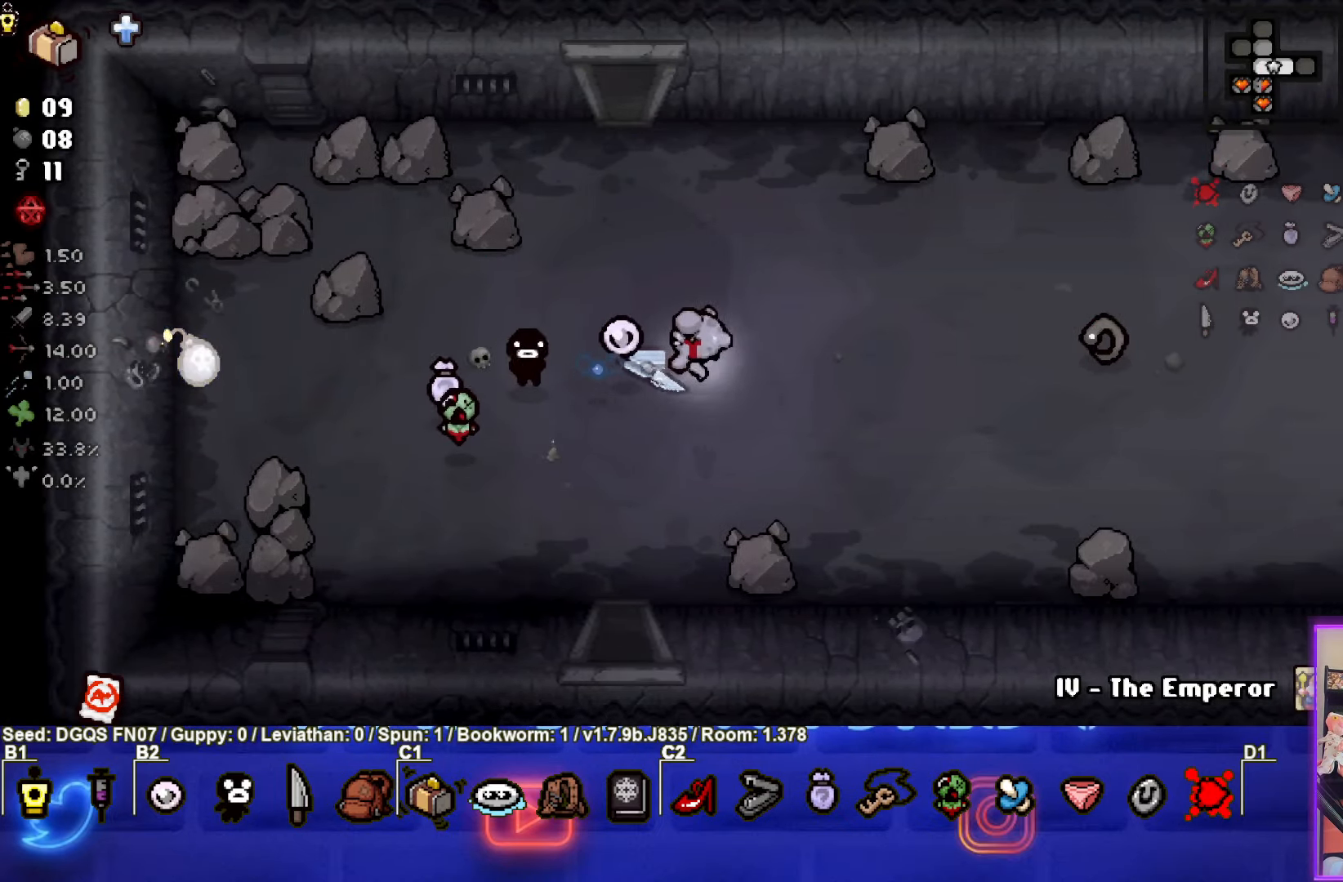
{"buttons": [], "left_stick": "left", "events": [[416, "left_stick", "left"]]}
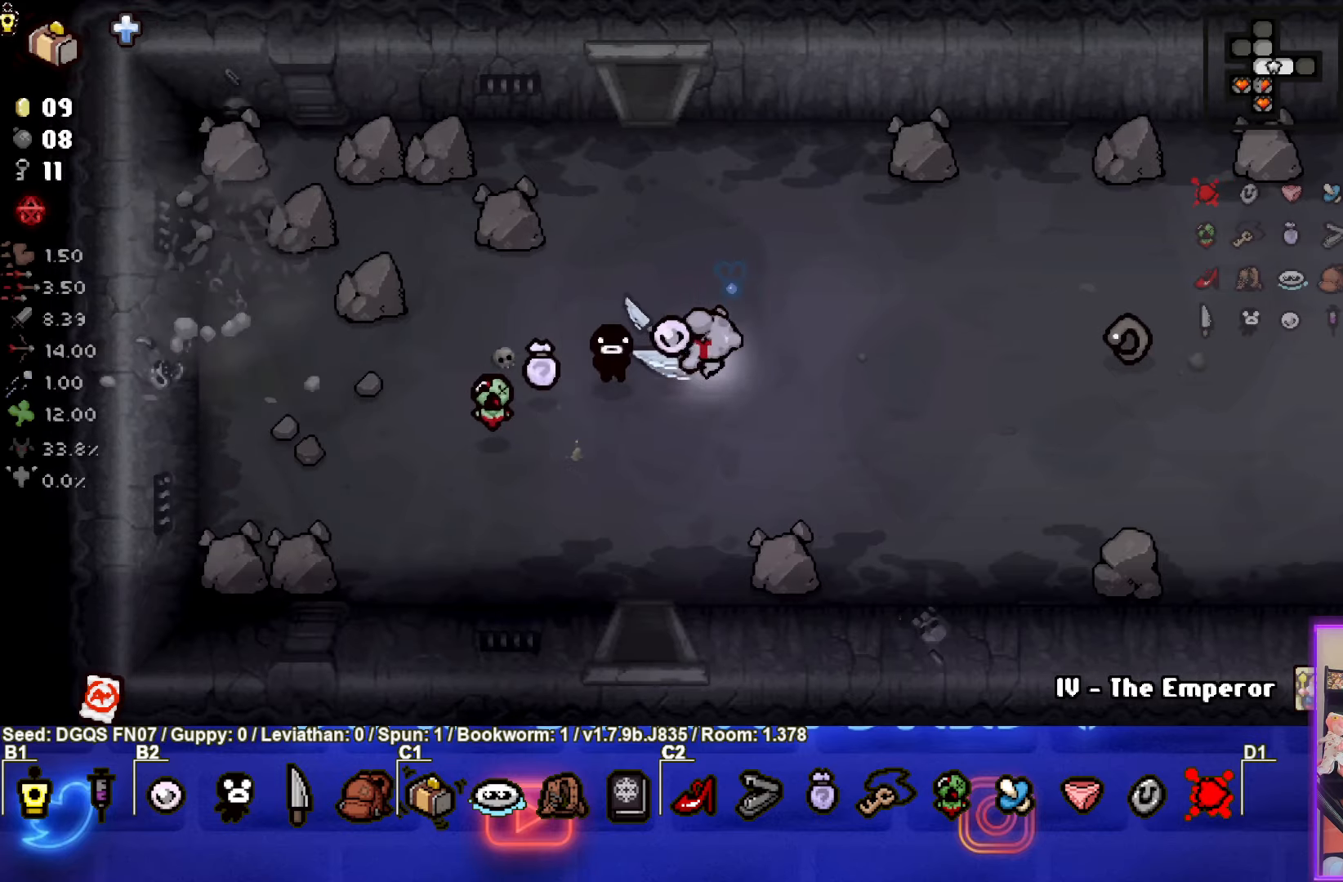
{"buttons": [], "left_stick": "up-right", "events": [[116, "left_stick", "right"], [416, "left_stick", "up-right"]]}
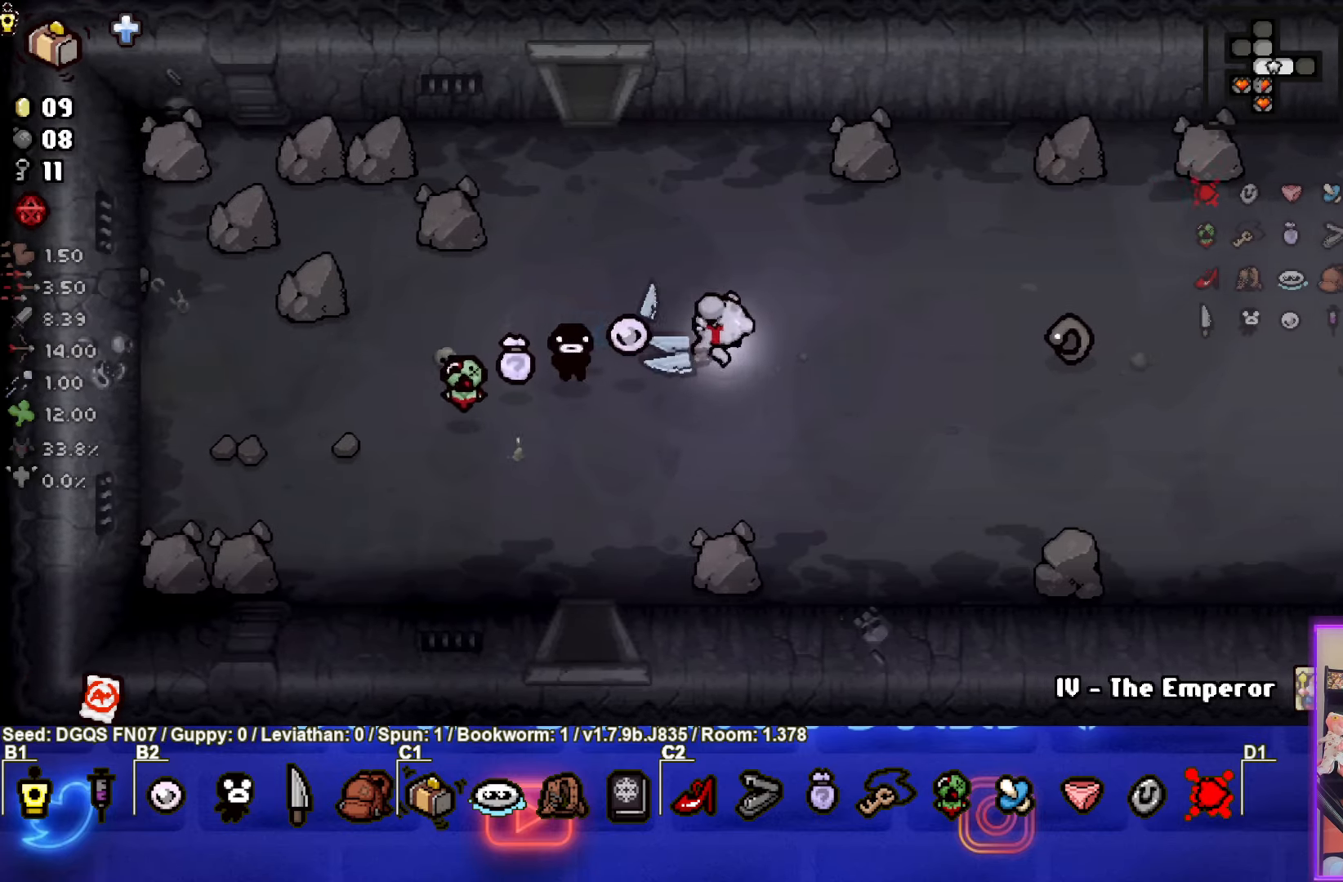
{"buttons": [], "left_stick": "right", "events": [[250, "left_stick", "right"]]}
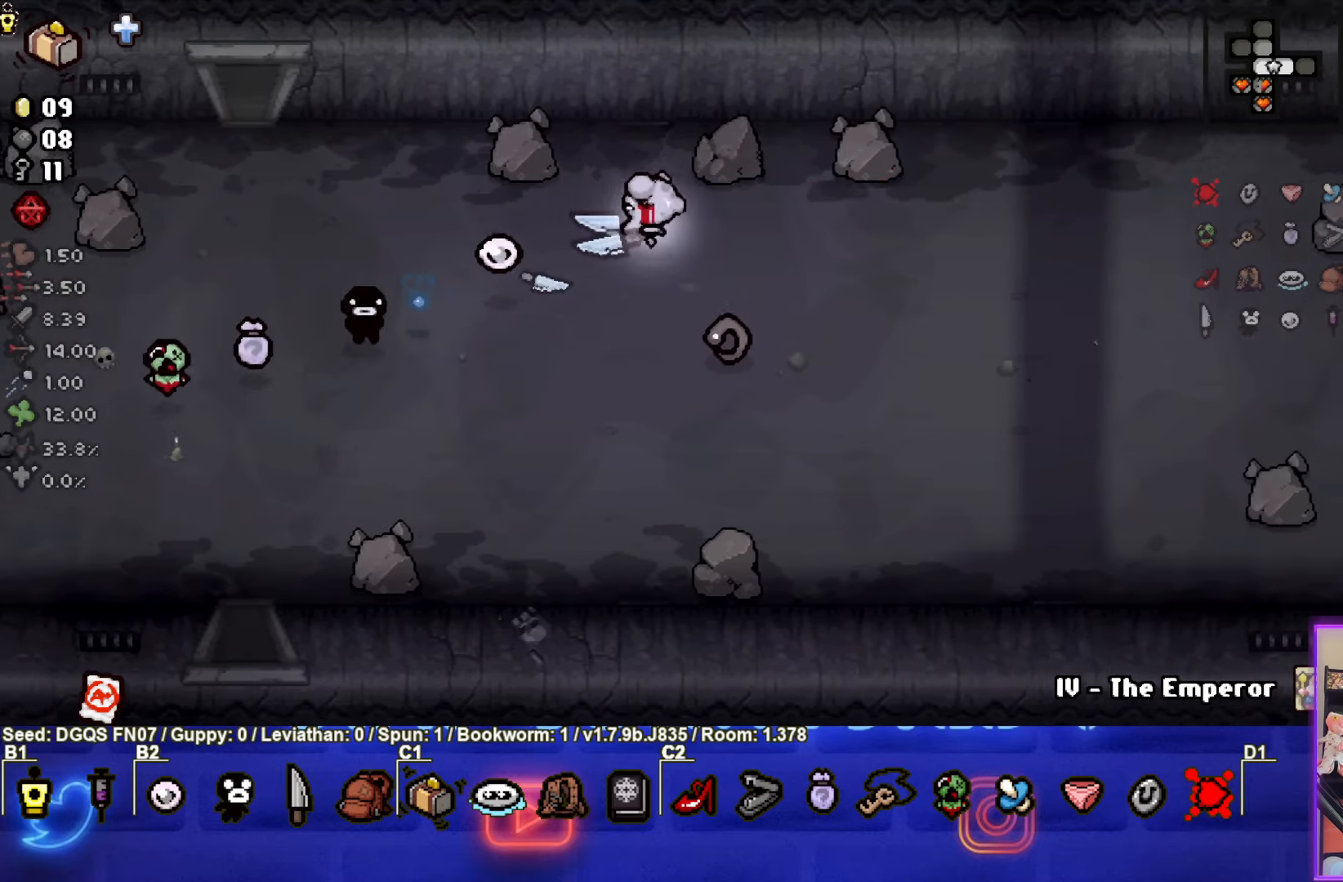
{"buttons": [], "left_stick": "down-right", "events": [[200, "left_stick", "down-right"]]}
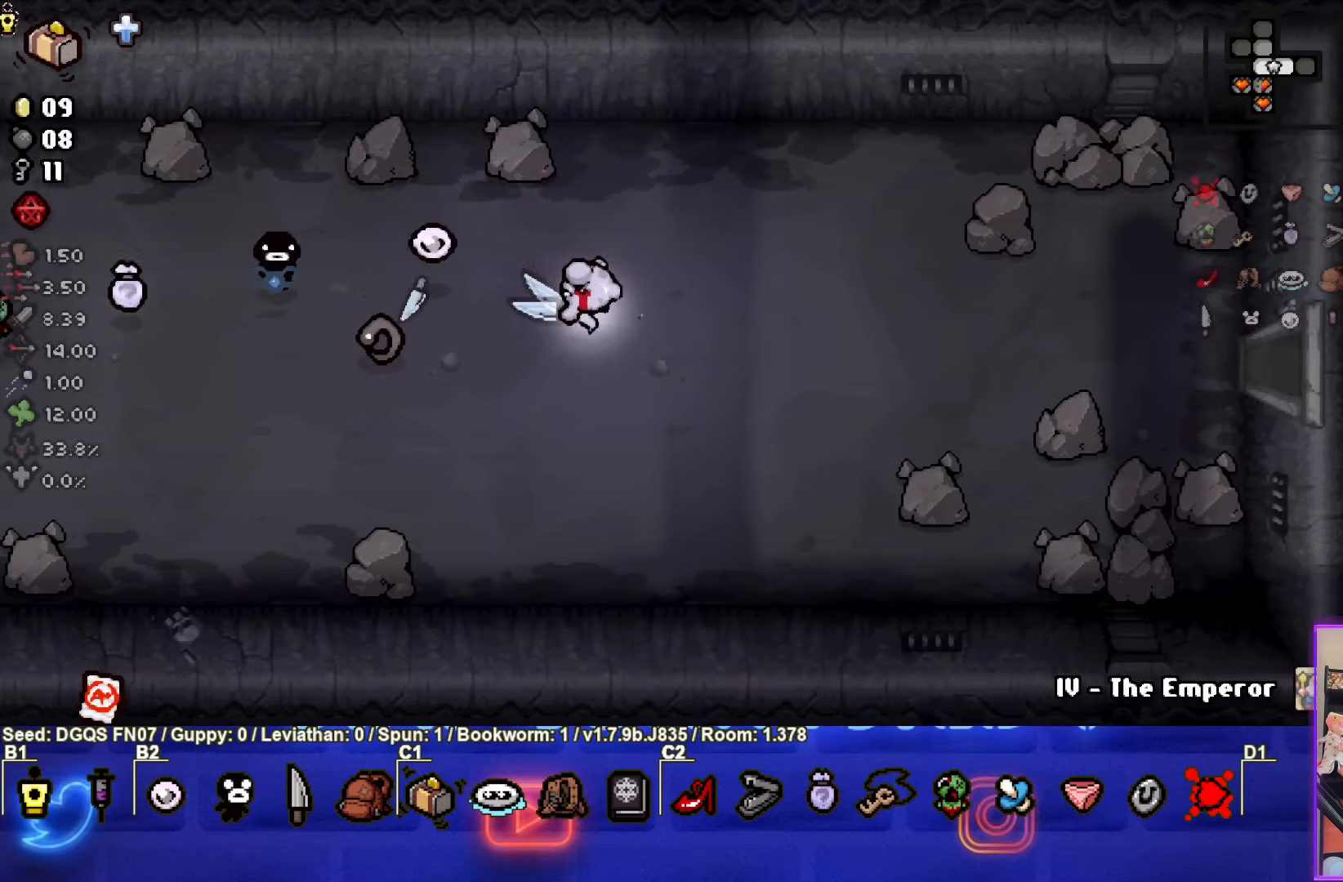
{"buttons": [], "left_stick": "right", "events": [[50, "left_stick", "right"]]}
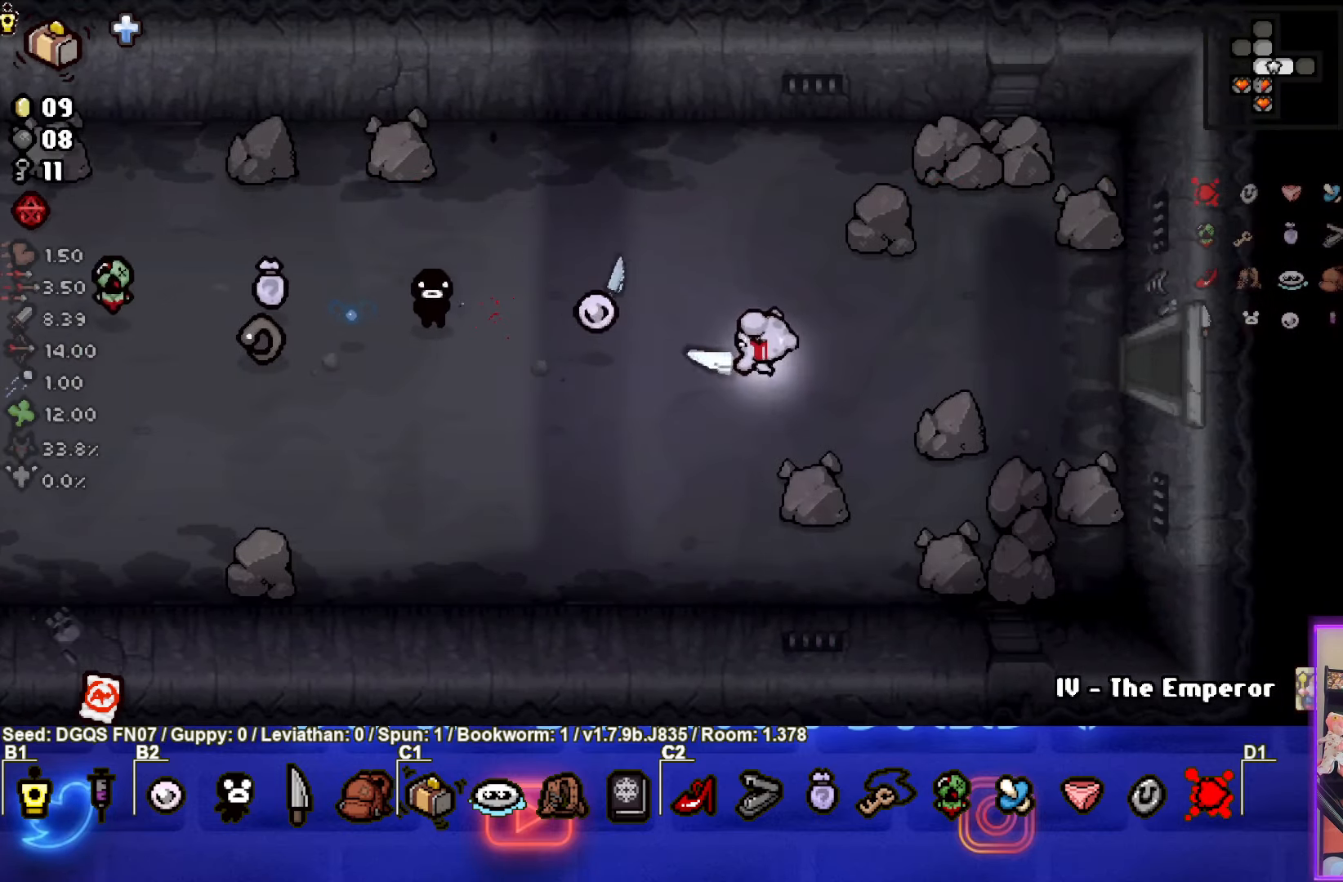
{"buttons": [], "left_stick": "right", "events": []}
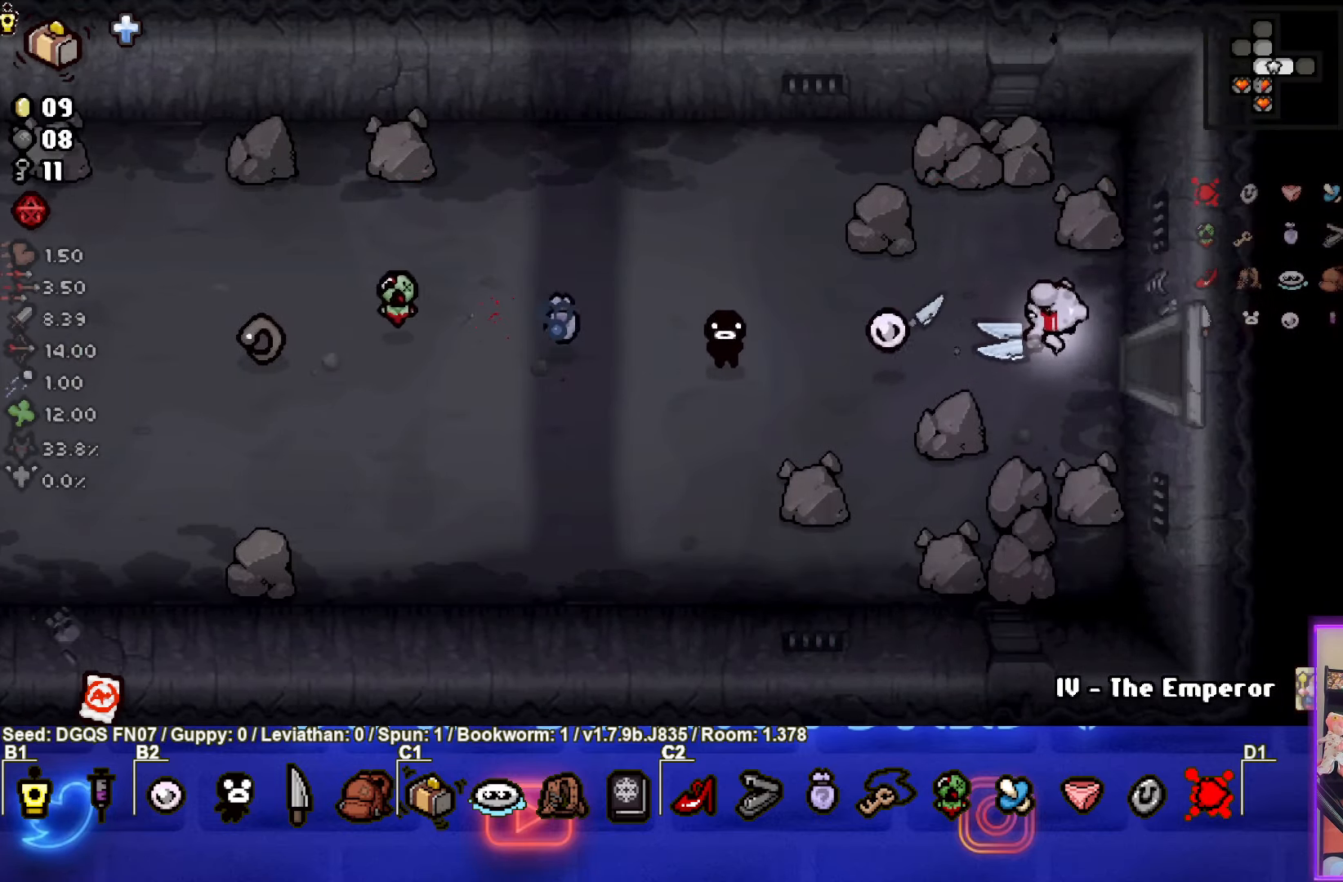
{"buttons": [], "left_stick": "center", "events": [[233, "left_stick", "center"]]}
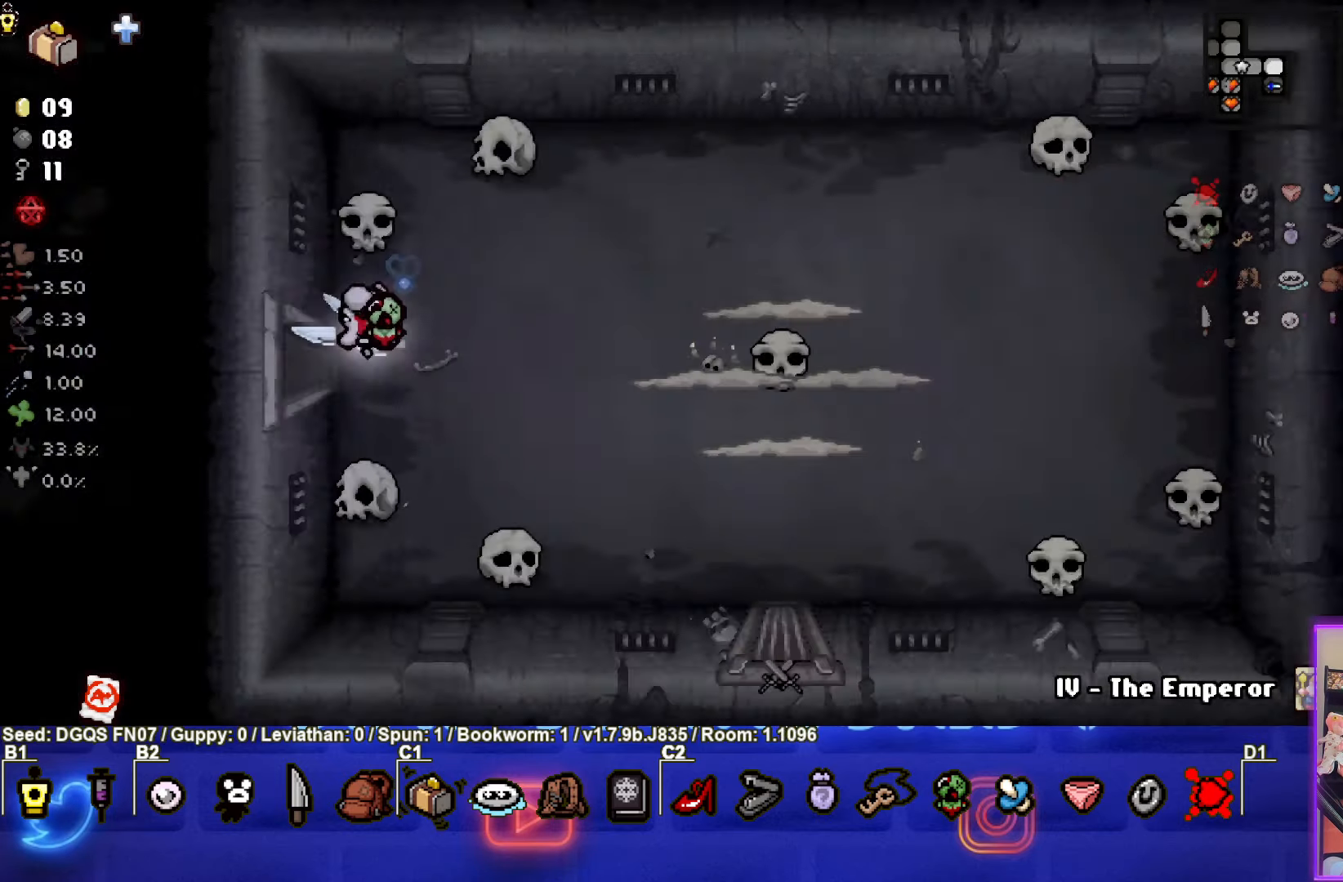
{"buttons": ["CIRCLE"], "left_stick": "right", "events": [[300, "CIRCLE", "down"], [333, "left_stick", "right"]]}
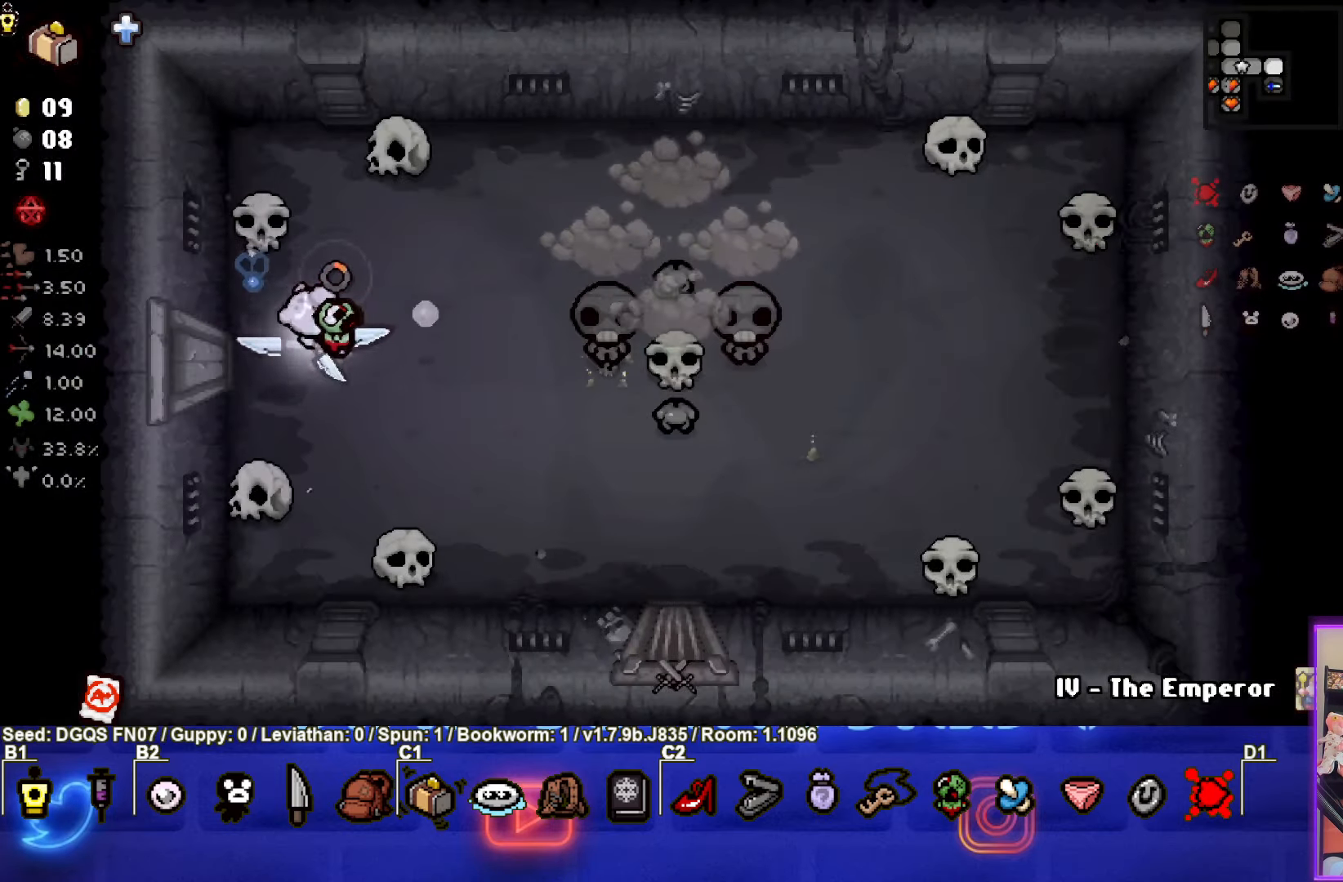
{"buttons": [], "left_stick": "up-left", "events": [[150, "CIRCLE", "up"], [216, "left_stick", "down"], [300, "left_stick", "down-left"], [500, "left_stick", "up-left"]]}
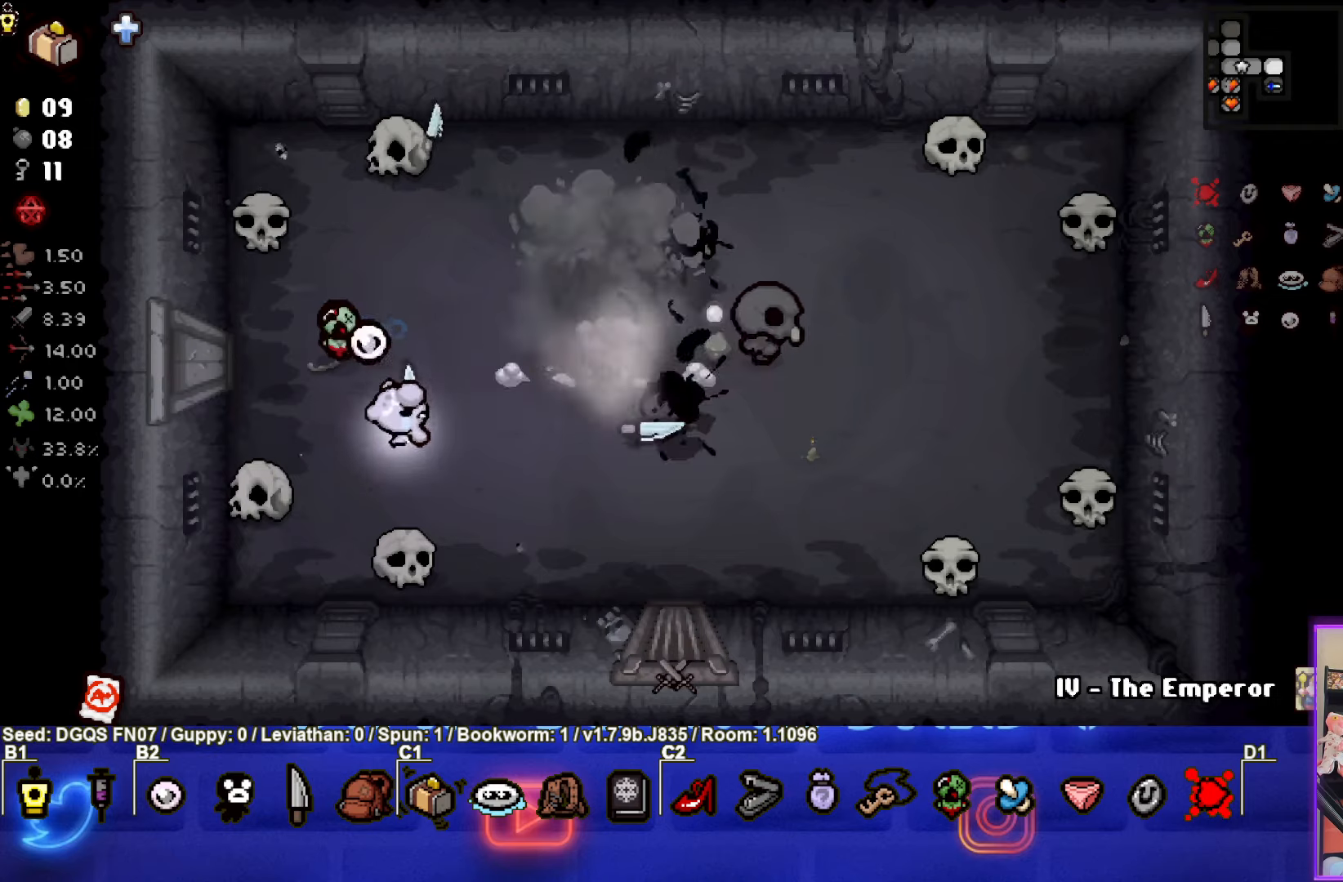
{"buttons": ["CIRCLE"], "left_stick": "right", "events": [[133, "CIRCLE", "down"], [433, "left_stick", "right"]]}
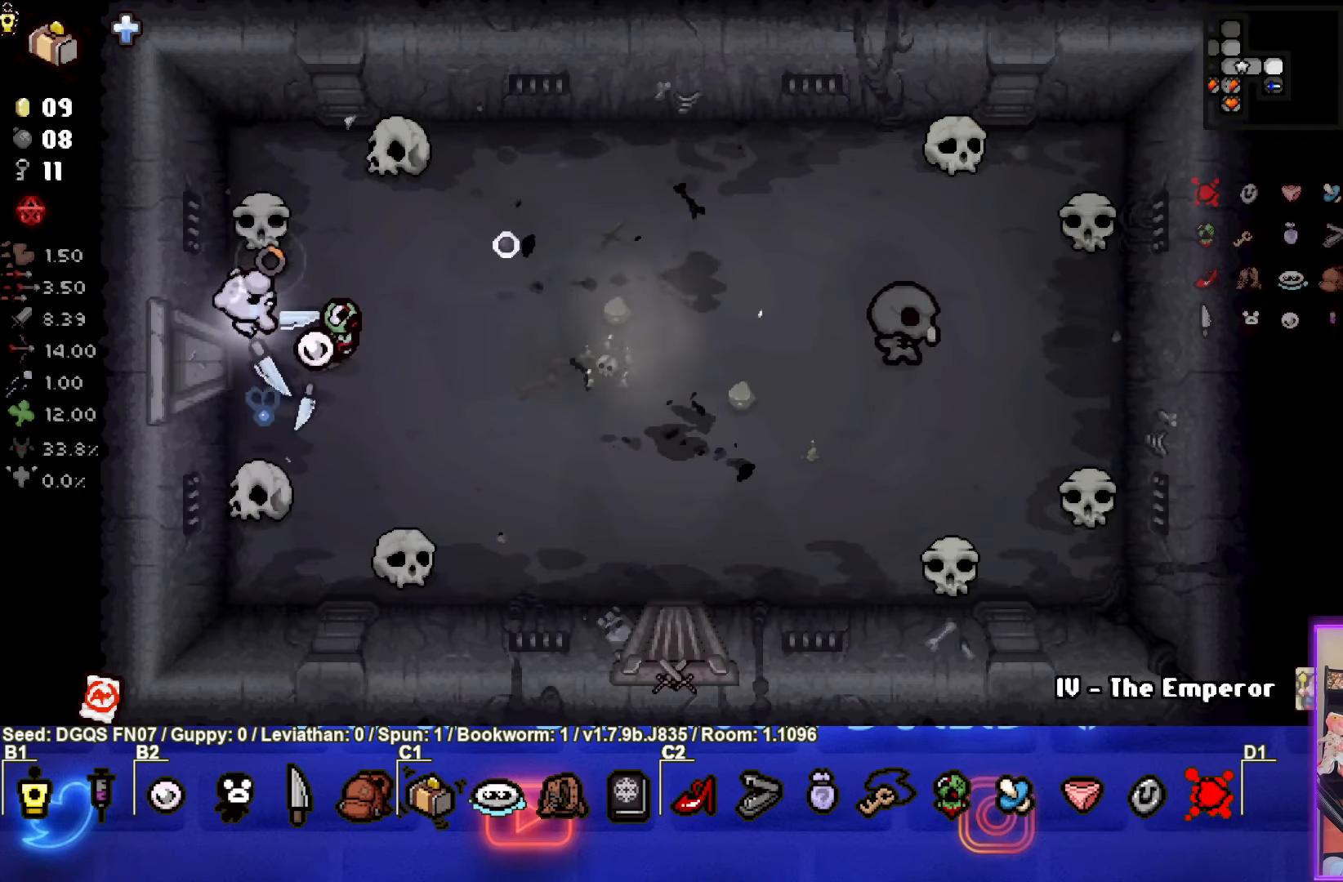
{"buttons": ["CIRCLE"], "left_stick": "right", "events": [[150, "left_stick", "down-right"], [333, "left_stick", "center"], [483, "left_stick", "right"]]}
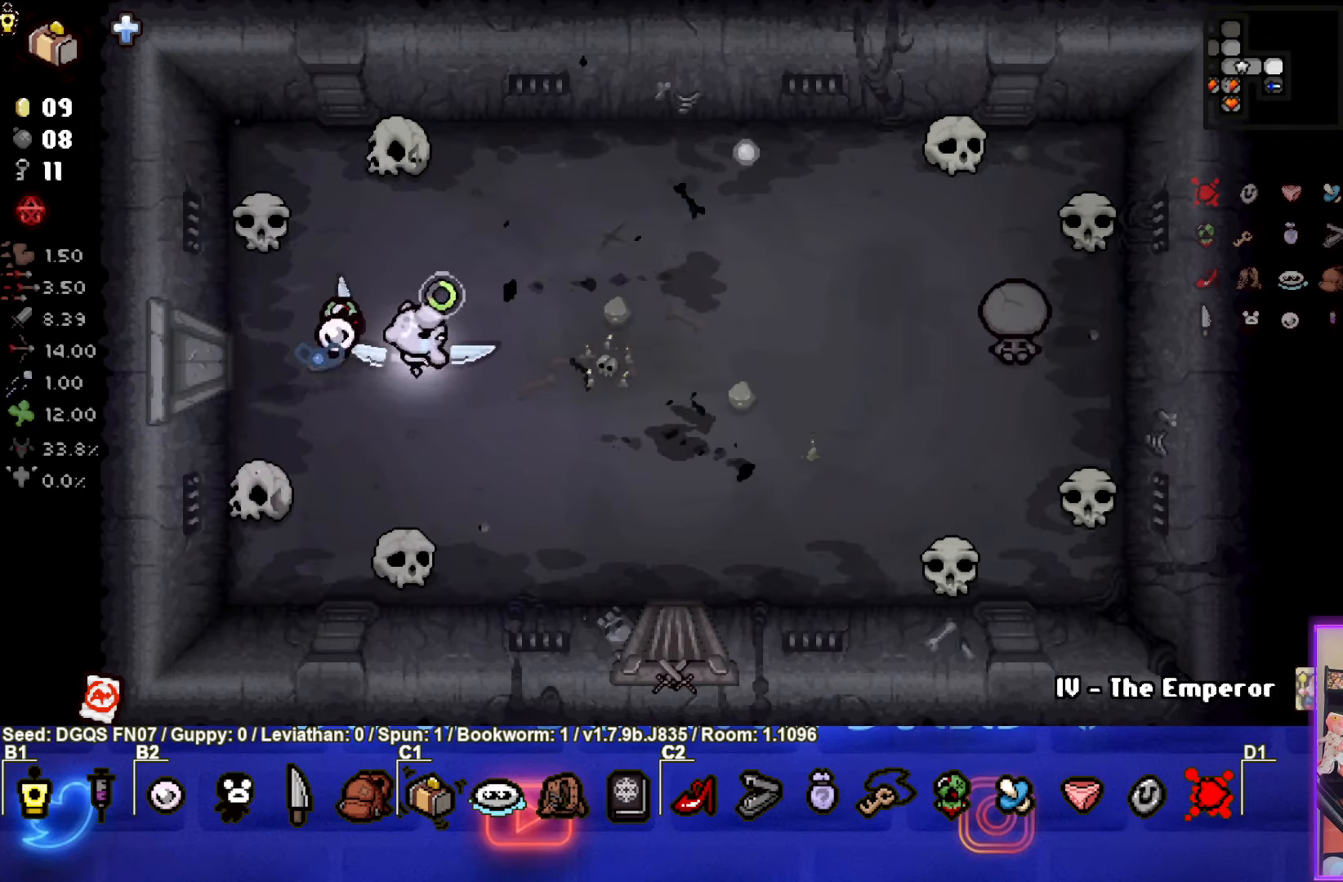
{"buttons": [], "left_stick": "up-right", "events": [[233, "left_stick", "up-right"], [367, "CIRCLE", "up"]]}
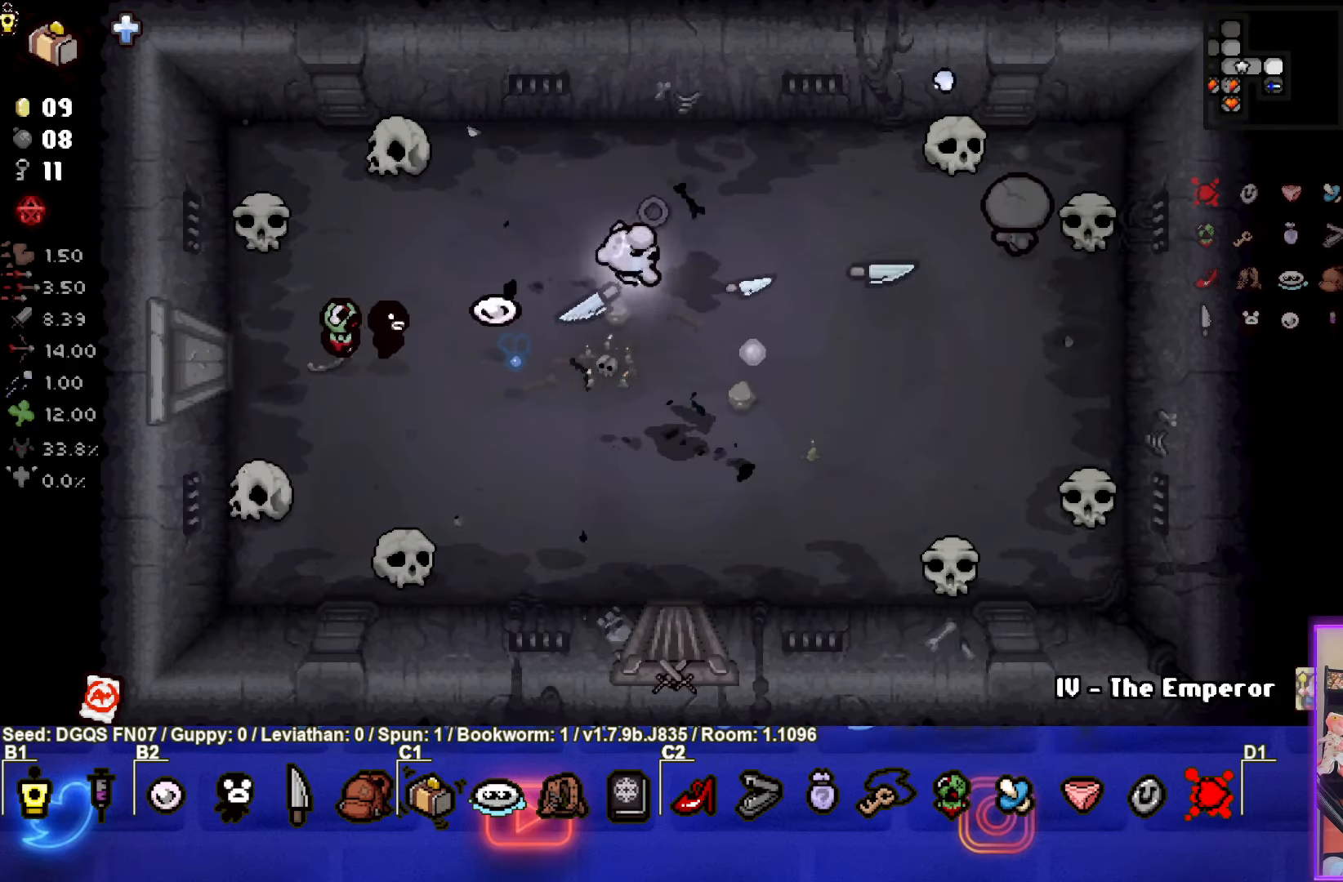
{"buttons": [], "left_stick": "left", "events": [[67, "left_stick", "up-left"], [217, "left_stick", "left"]]}
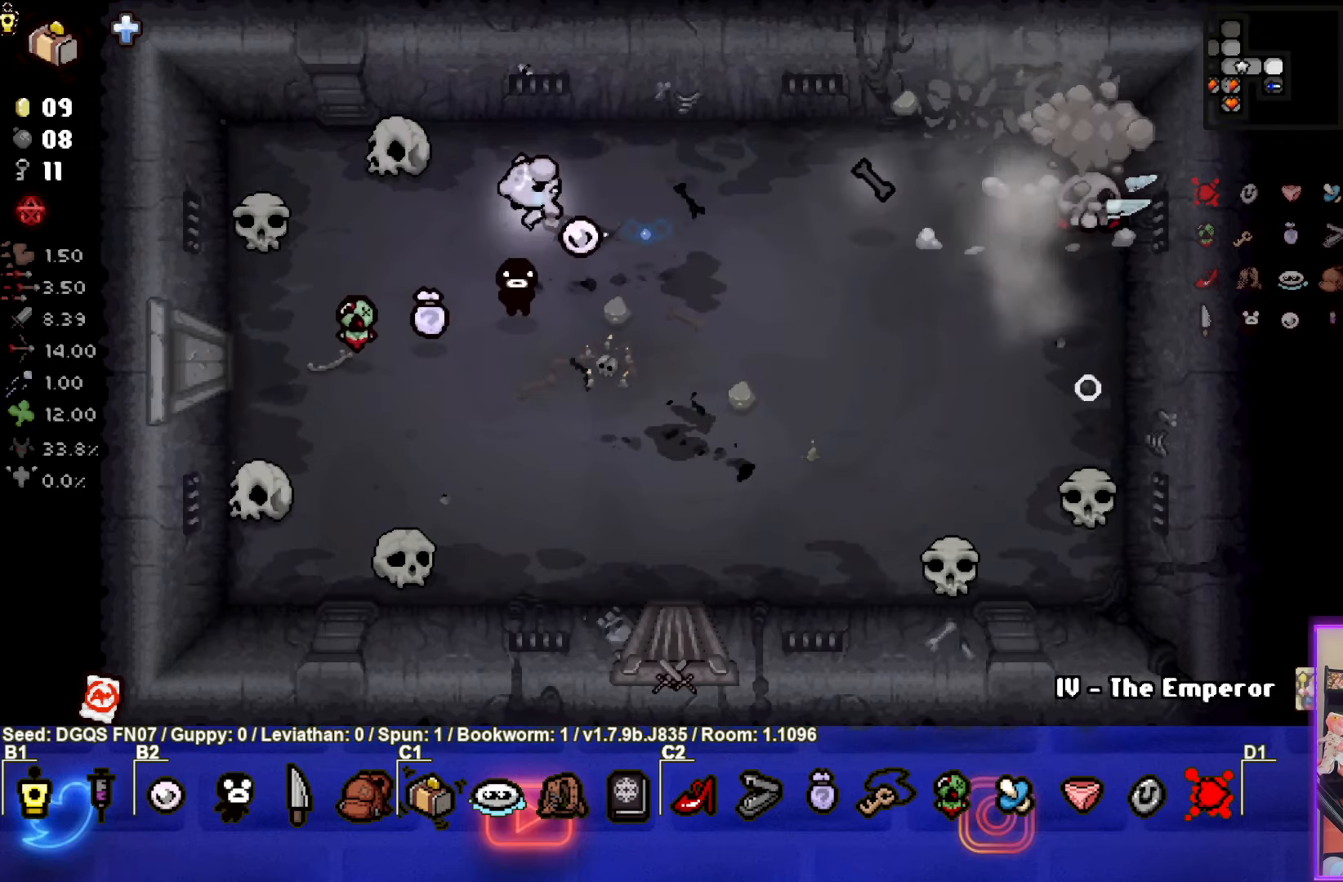
{"buttons": ["CIRCLE"], "left_stick": "down-right", "events": [[33, "left_stick", "down-left"], [300, "left_stick", "down"], [450, "CIRCLE", "down"], [467, "left_stick", "down-right"]]}
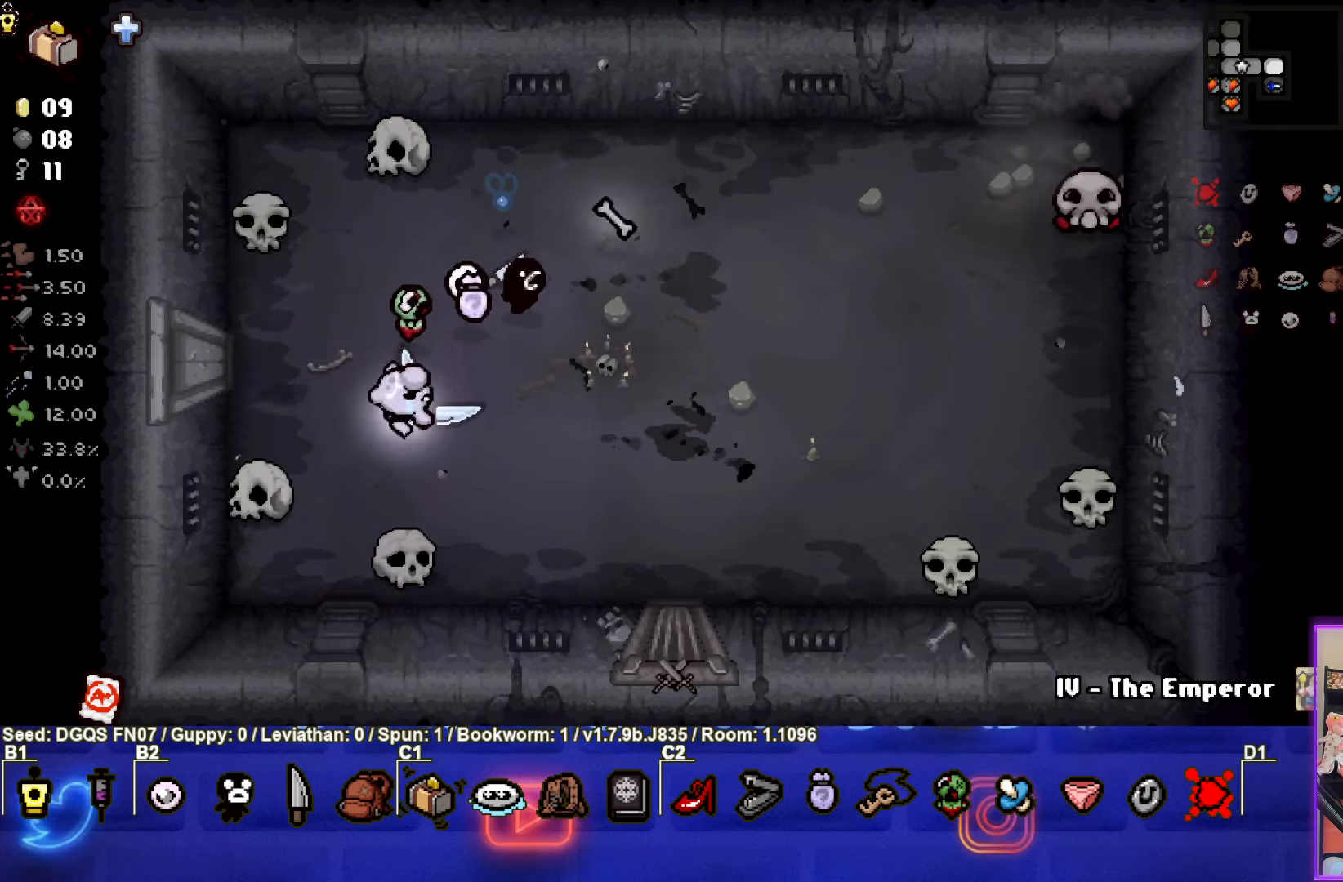
{"buttons": ["CIRCLE"], "left_stick": "up", "events": [[83, "left_stick", "right"], [267, "left_stick", "up-right"], [467, "left_stick", "up"]]}
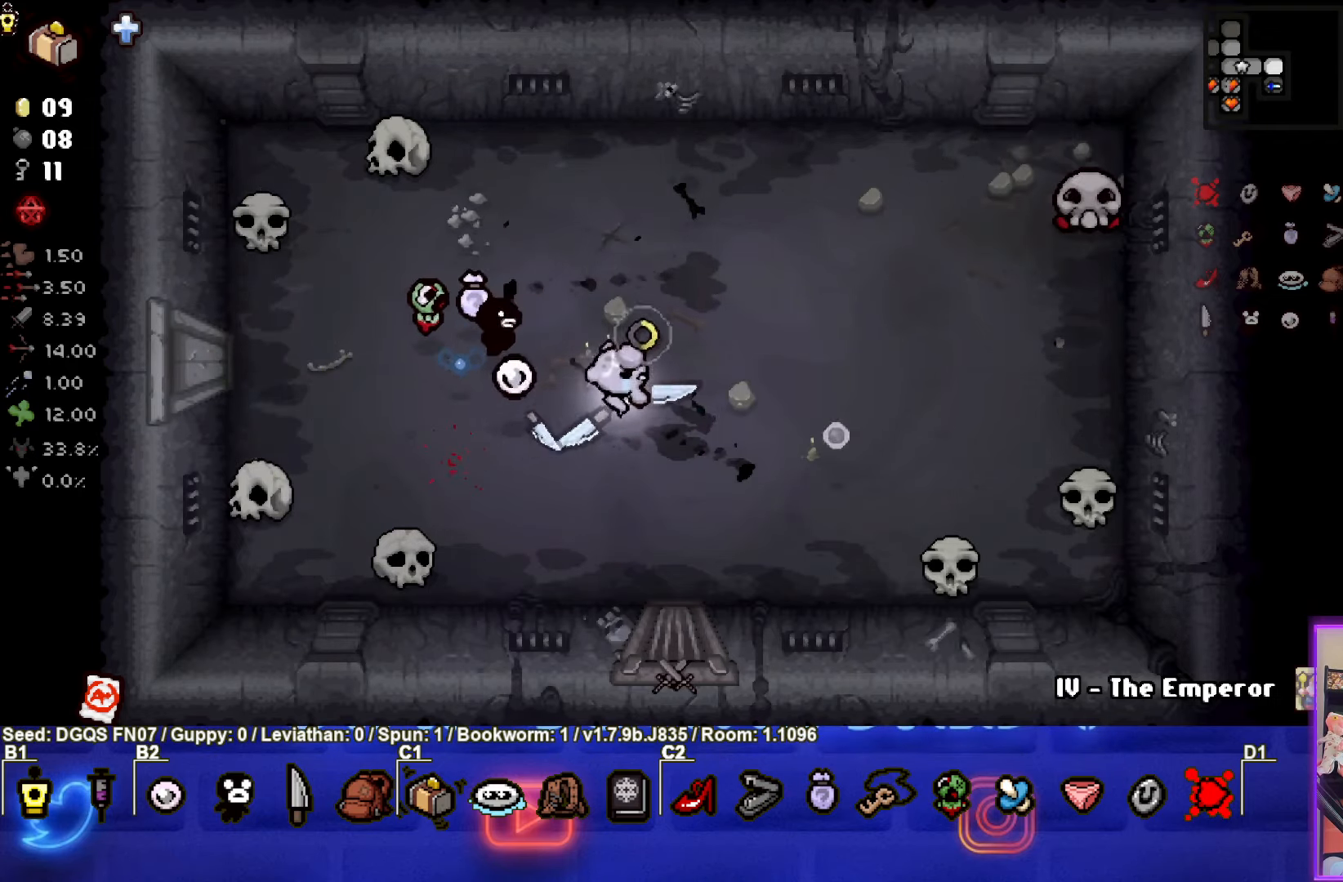
{"buttons": ["CIRCLE"], "left_stick": "center", "events": [[217, "left_stick", "up-right"], [417, "left_stick", "center"]]}
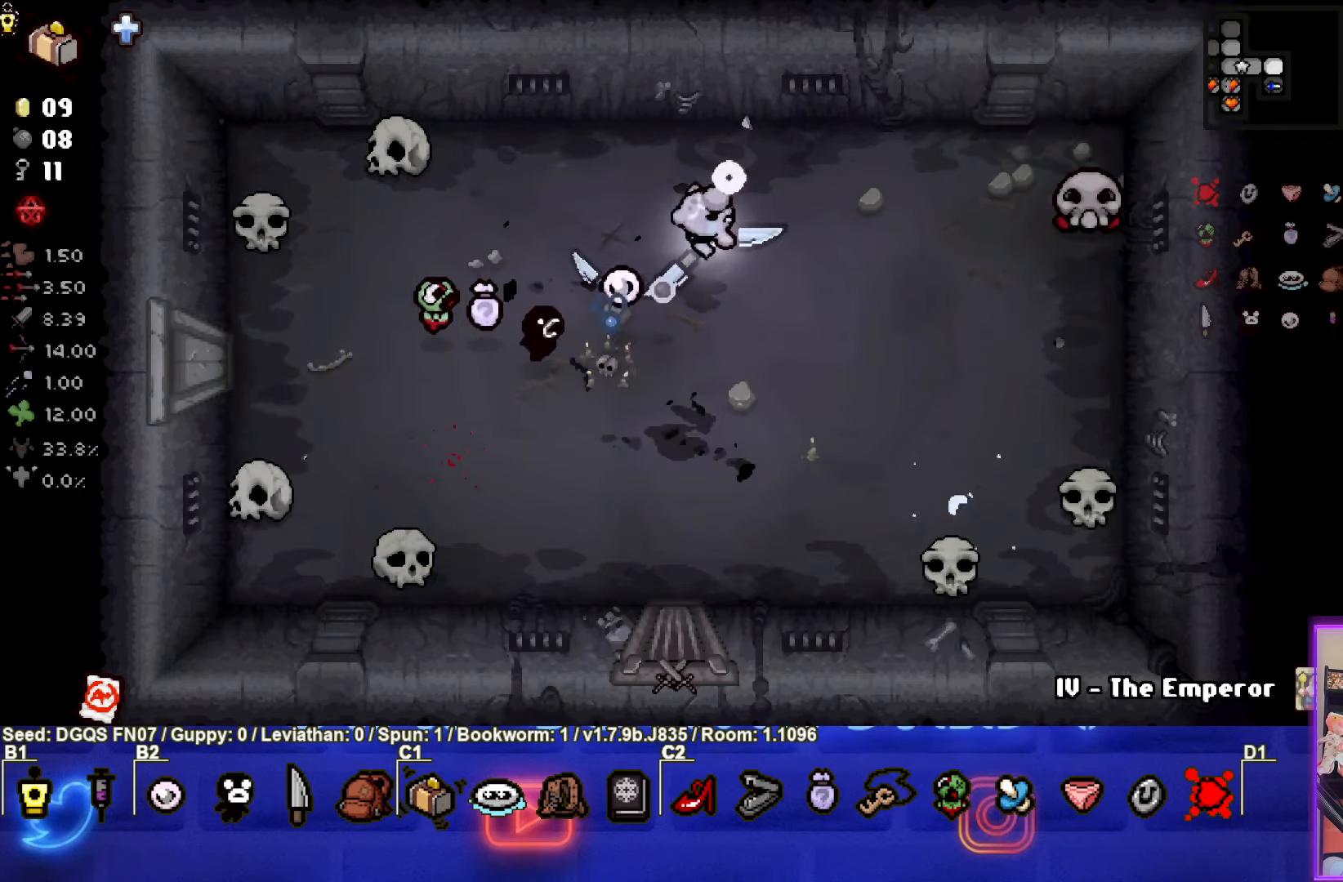
{"buttons": ["CIRCLE"], "left_stick": "up-right", "events": [[250, "CROSS", "down"], [350, "CIRCLE", "up"], [417, "CIRCLE", "down"], [450, "left_stick", "up-right"], [500, "CROSS", "up"]]}
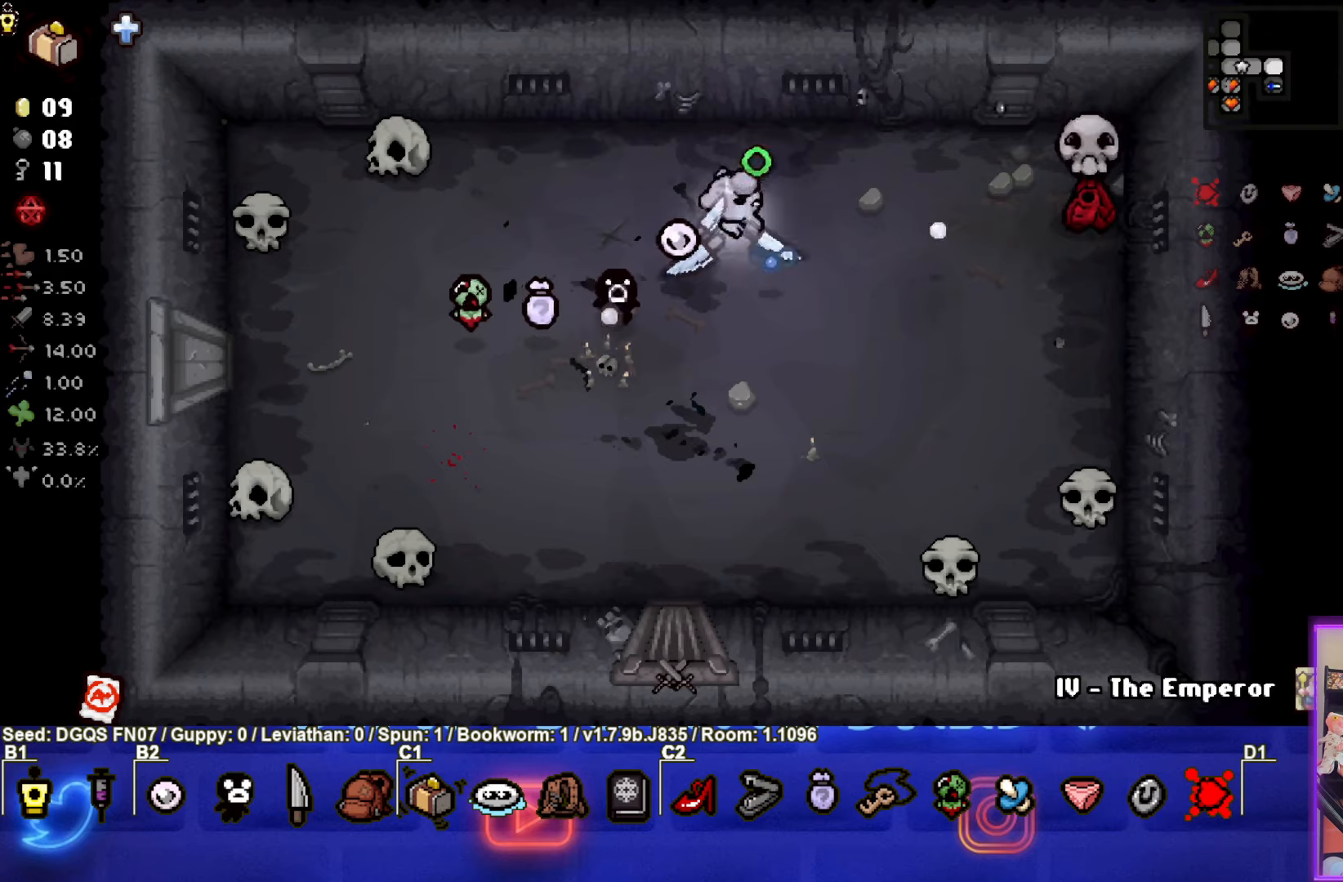
{"buttons": [], "left_stick": "down-left", "events": [[167, "CIRCLE", "up"], [200, "left_stick", "down-left"]]}
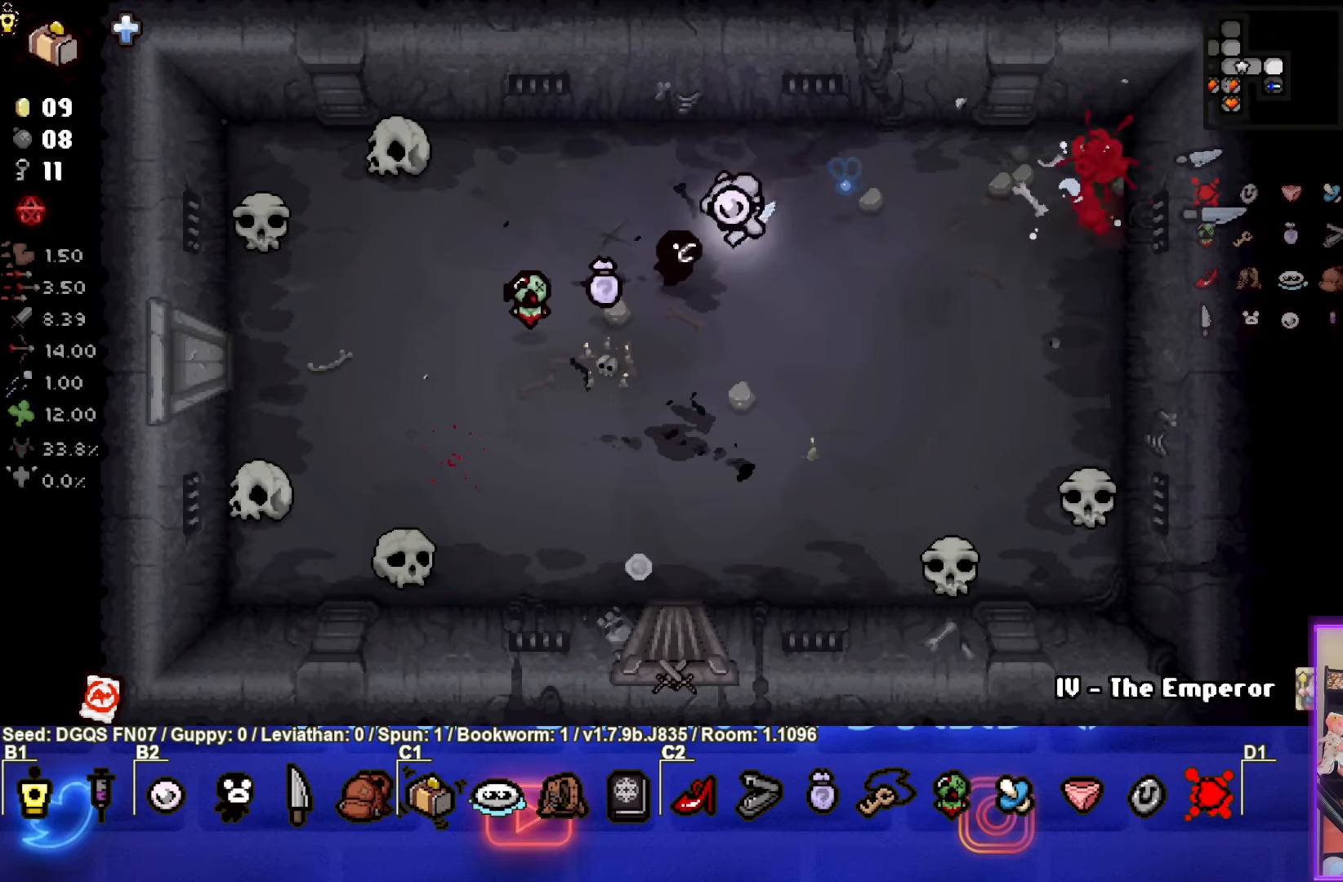
{"buttons": [], "left_stick": "down-right", "events": [[267, "left_stick", "down-right"]]}
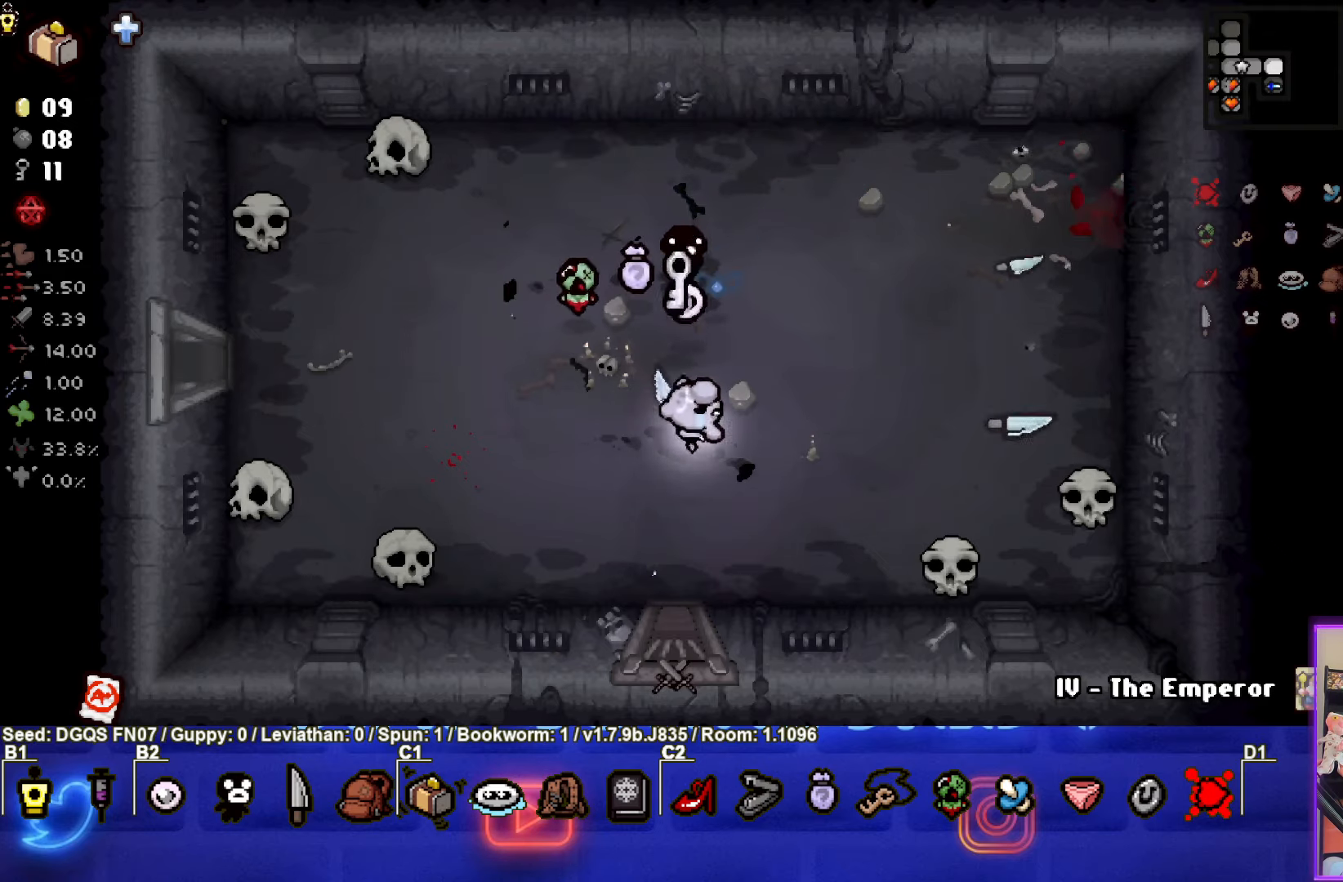
{"buttons": [], "left_stick": "right", "events": [[84, "left_stick", "right"], [317, "left_stick", "center"], [400, "left_stick", "right"]]}
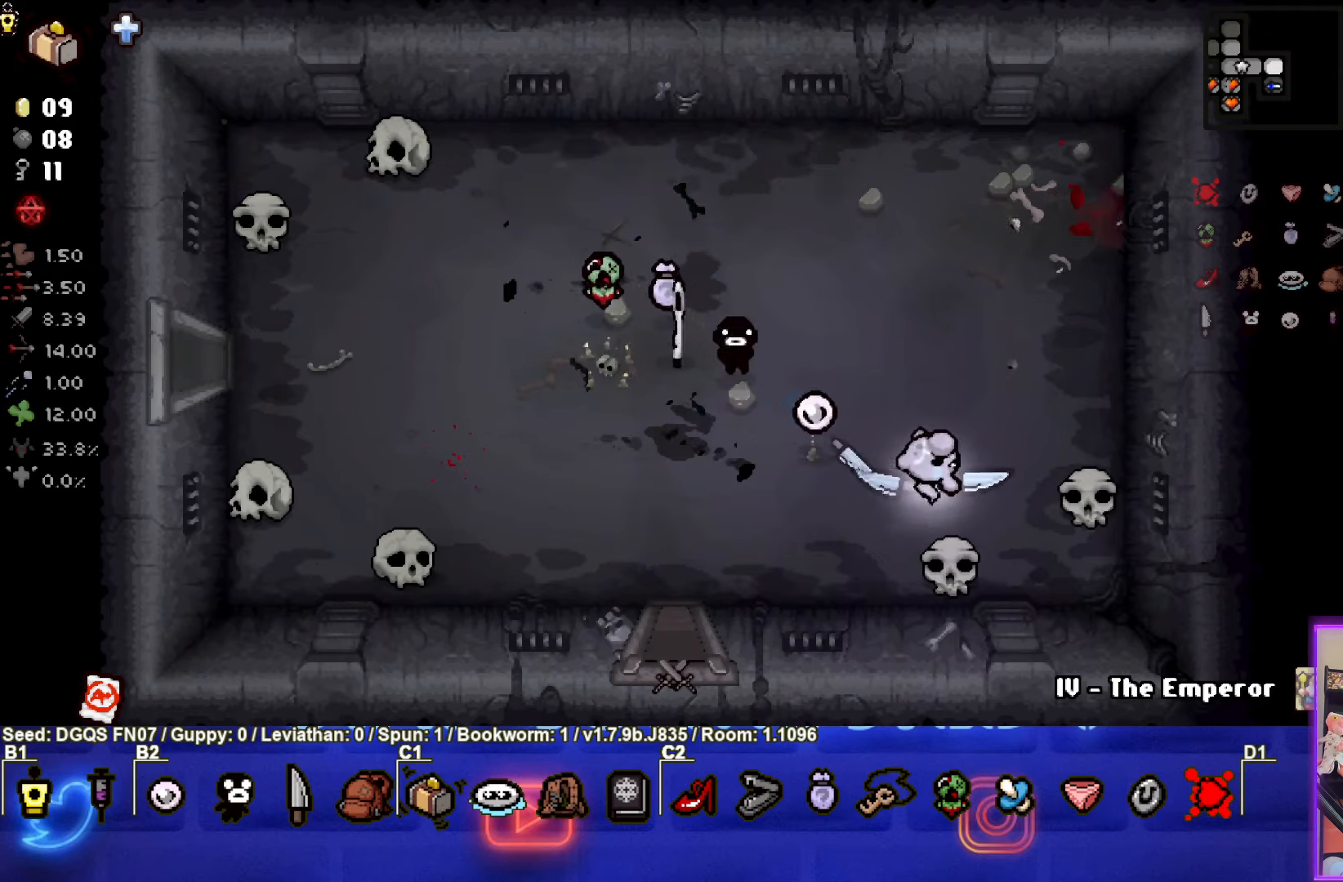
{"buttons": [], "left_stick": "up-left", "events": [[217, "left_stick", "up-left"], [234, "L1", "down"], [317, "L1", "up"]]}
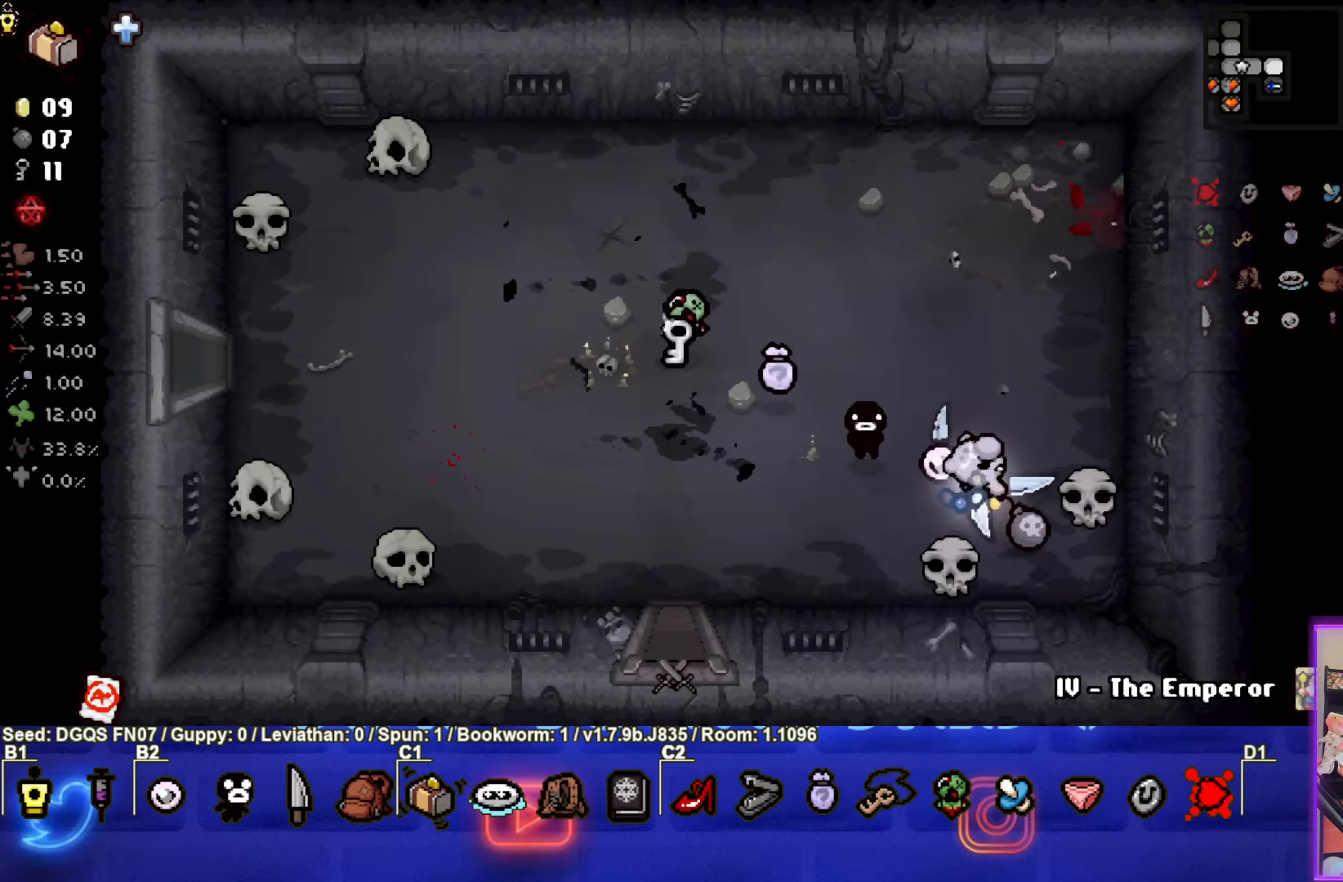
{"buttons": [], "left_stick": "up-left", "events": []}
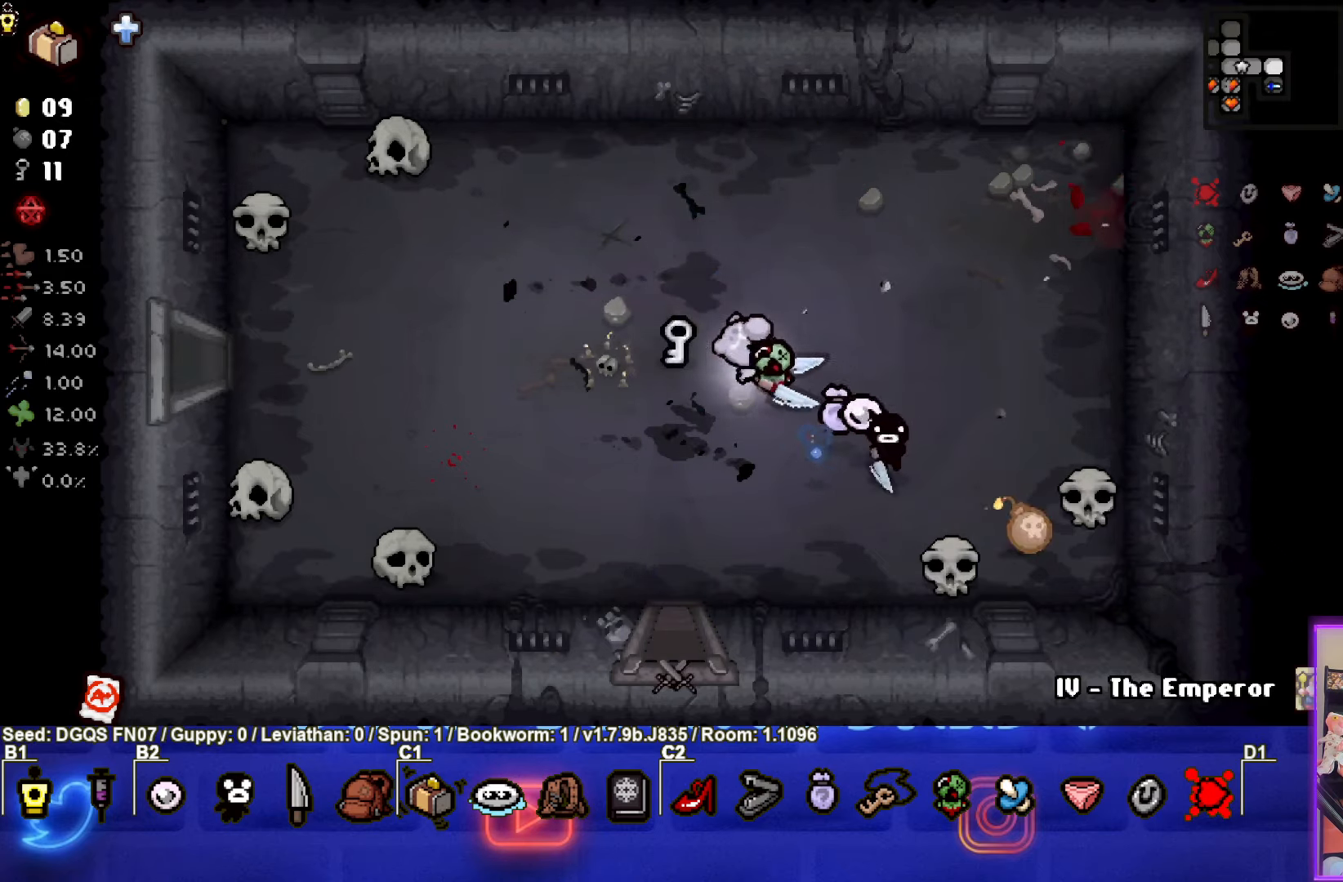
{"buttons": [], "left_stick": "up-left", "events": []}
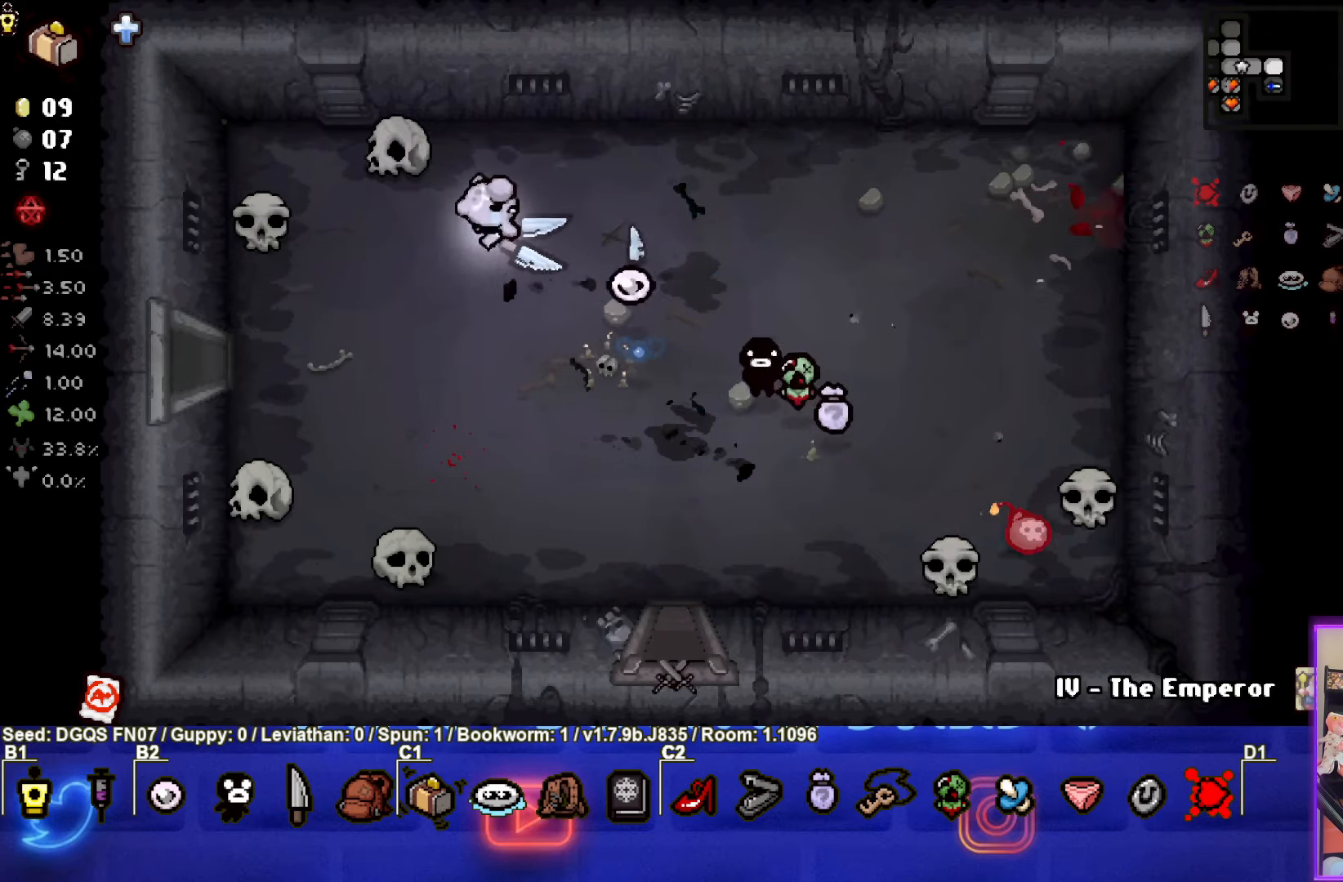
{"buttons": ["L1"], "left_stick": "down", "events": [[200, "left_stick", "center"], [300, "left_stick", "down"], [434, "L1", "down"]]}
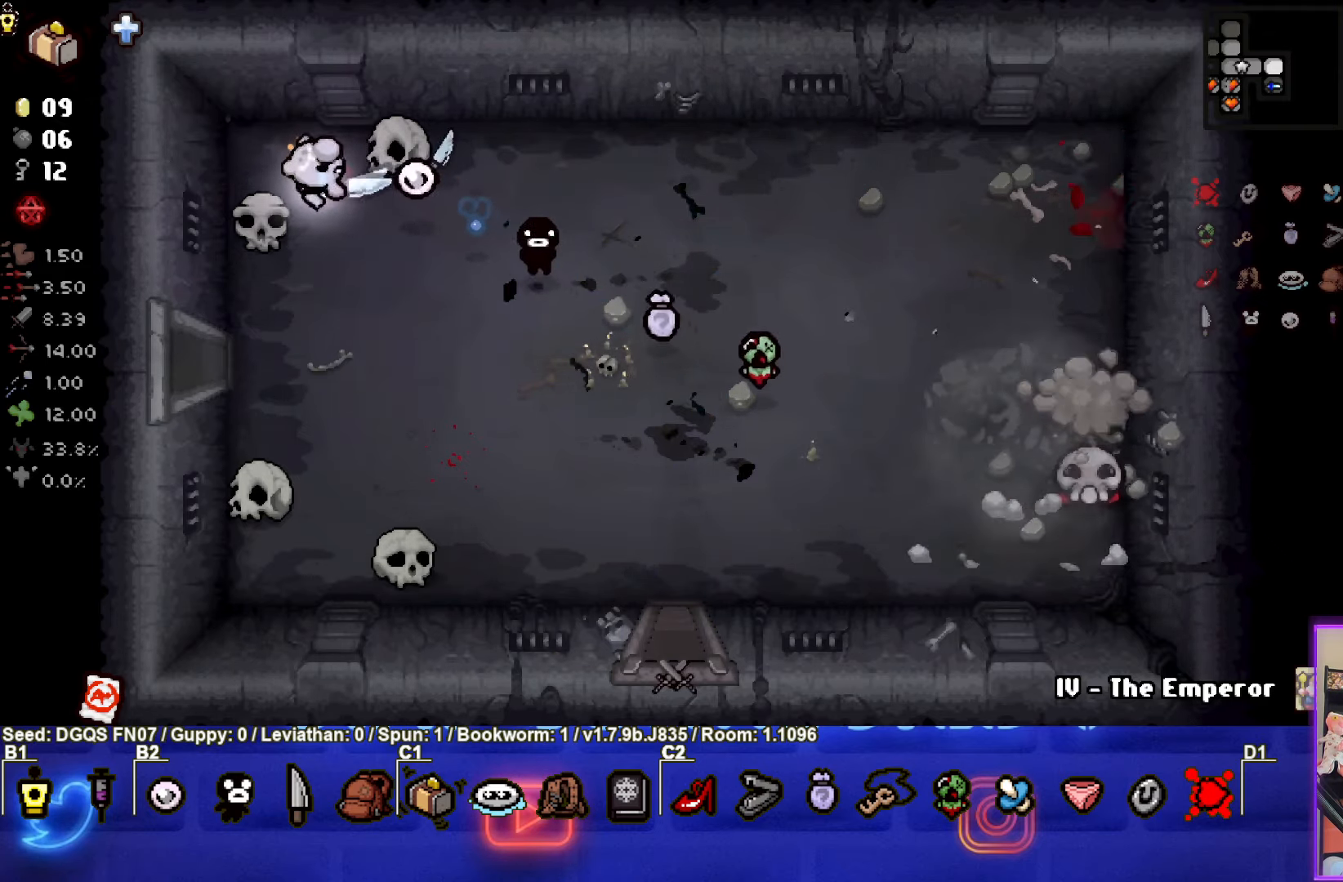
{"buttons": ["CIRCLE"], "left_stick": "right", "events": [[34, "L1", "up"], [334, "left_stick", "down-right"], [400, "CIRCLE", "down"], [434, "left_stick", "right"]]}
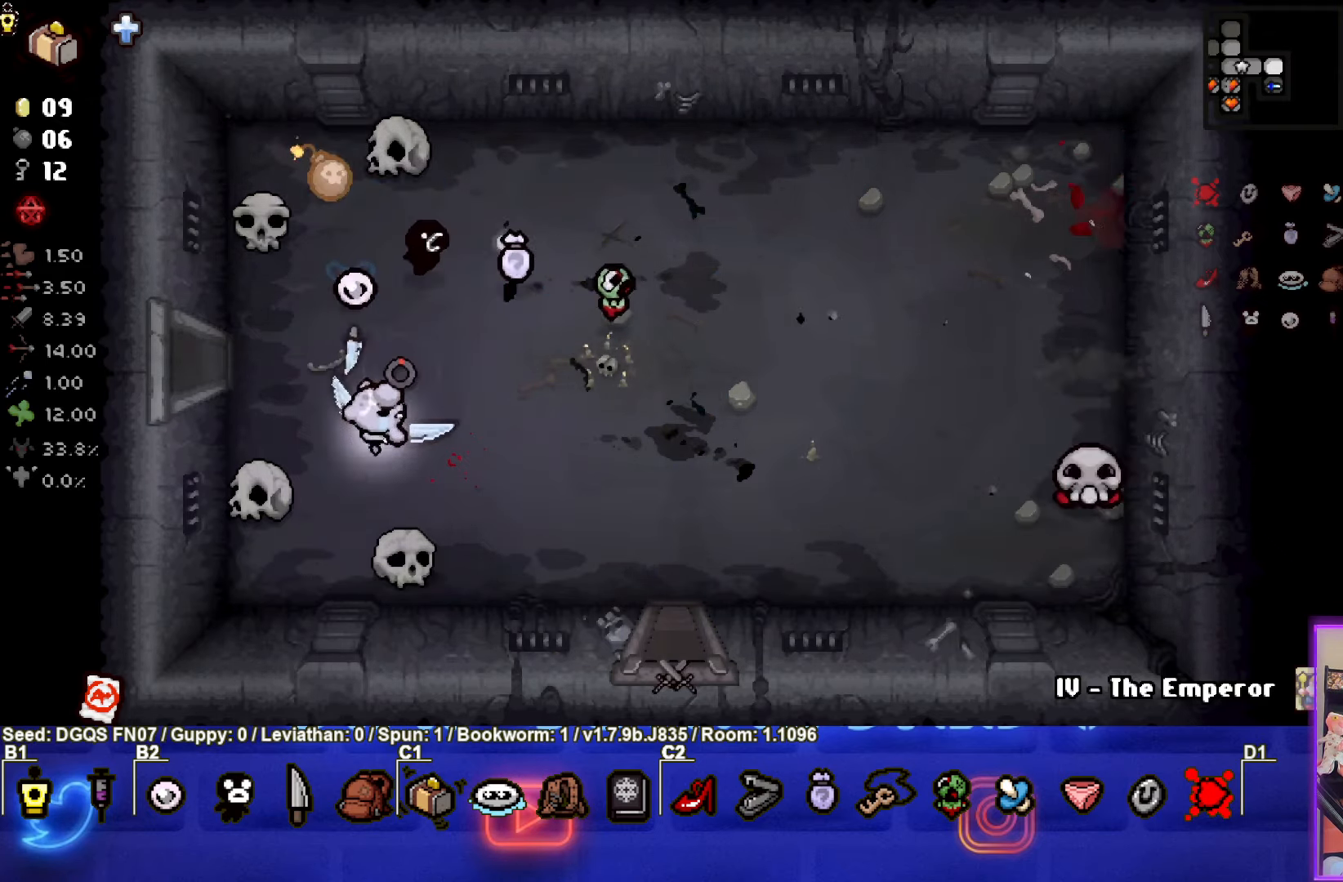
{"buttons": ["CIRCLE"], "left_stick": "right", "events": []}